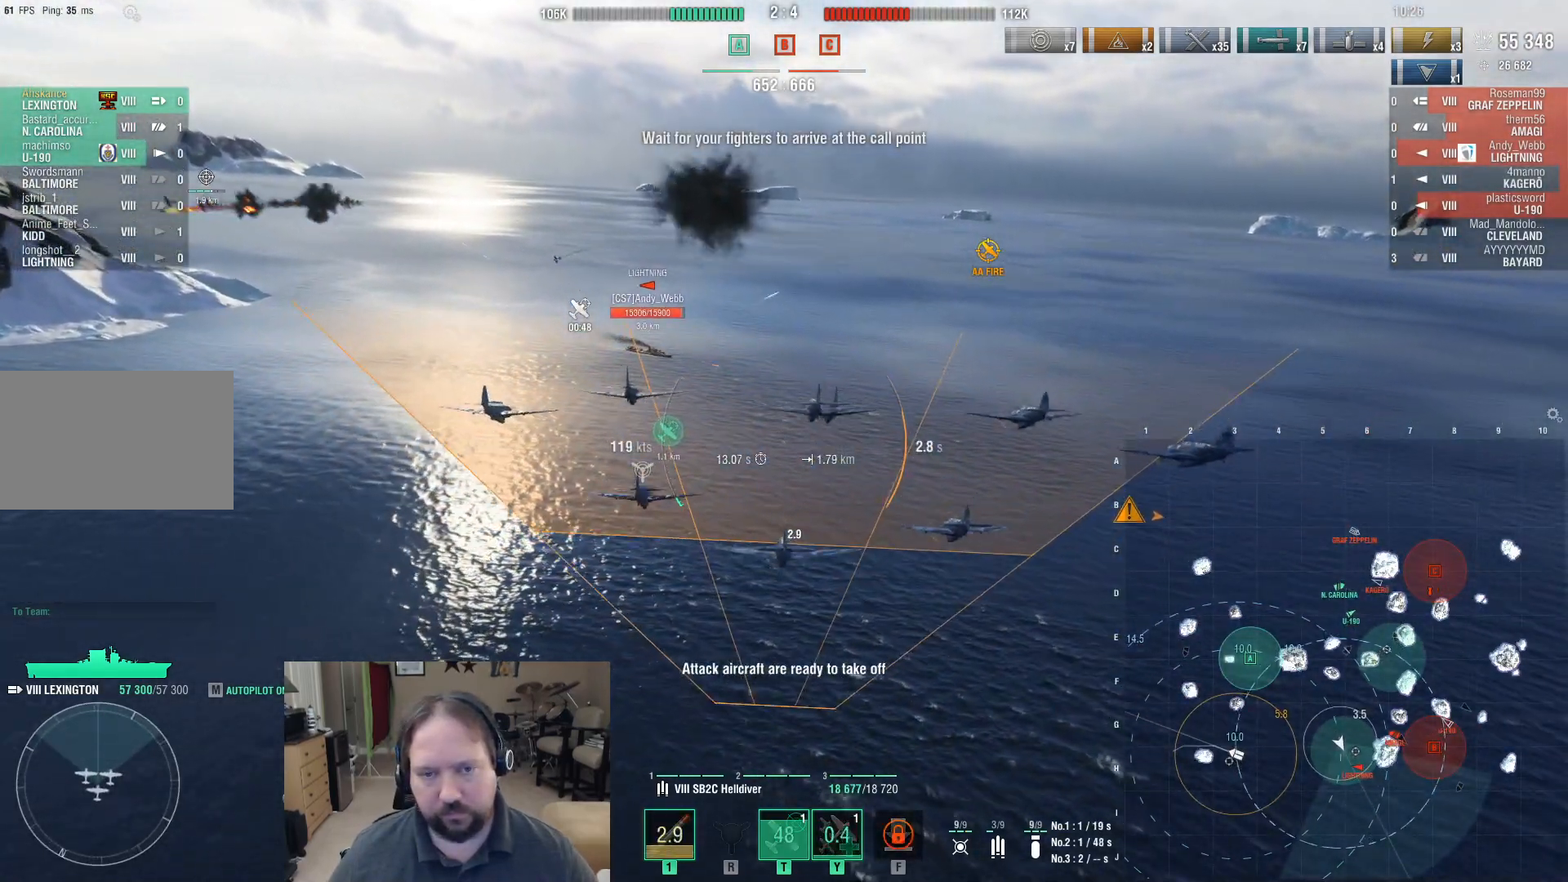
Gameplay with keyboard and mouse; each line is a JSON object with the keys and mouse buttons held at the frame after it. "events" lists presses ("down") and releases ("up") of "1", "2", "3", "4", "5", "a", "alt", "c", "caps_lock", "ctrl", "d", "e", "f", "g", "q", "r", "s", "shift", "space", "t", "tab", "v", "w", "x", "z", "mouse_left", "mouse_wheel" and "mouse_right" between this image and that frame as [ms after this image, input, new state], when the widget could be followed in between. "mouse_left", "mouse_wheel", "mouse_right" = the "left", "wheel", "right" buttons of the "mouse" list. No other keys are recorded. "wheel" means that the mouse wheel is clicked or scrolled. Mouse movement is not recorded.
{"keys": [], "mouse": [], "events": []}
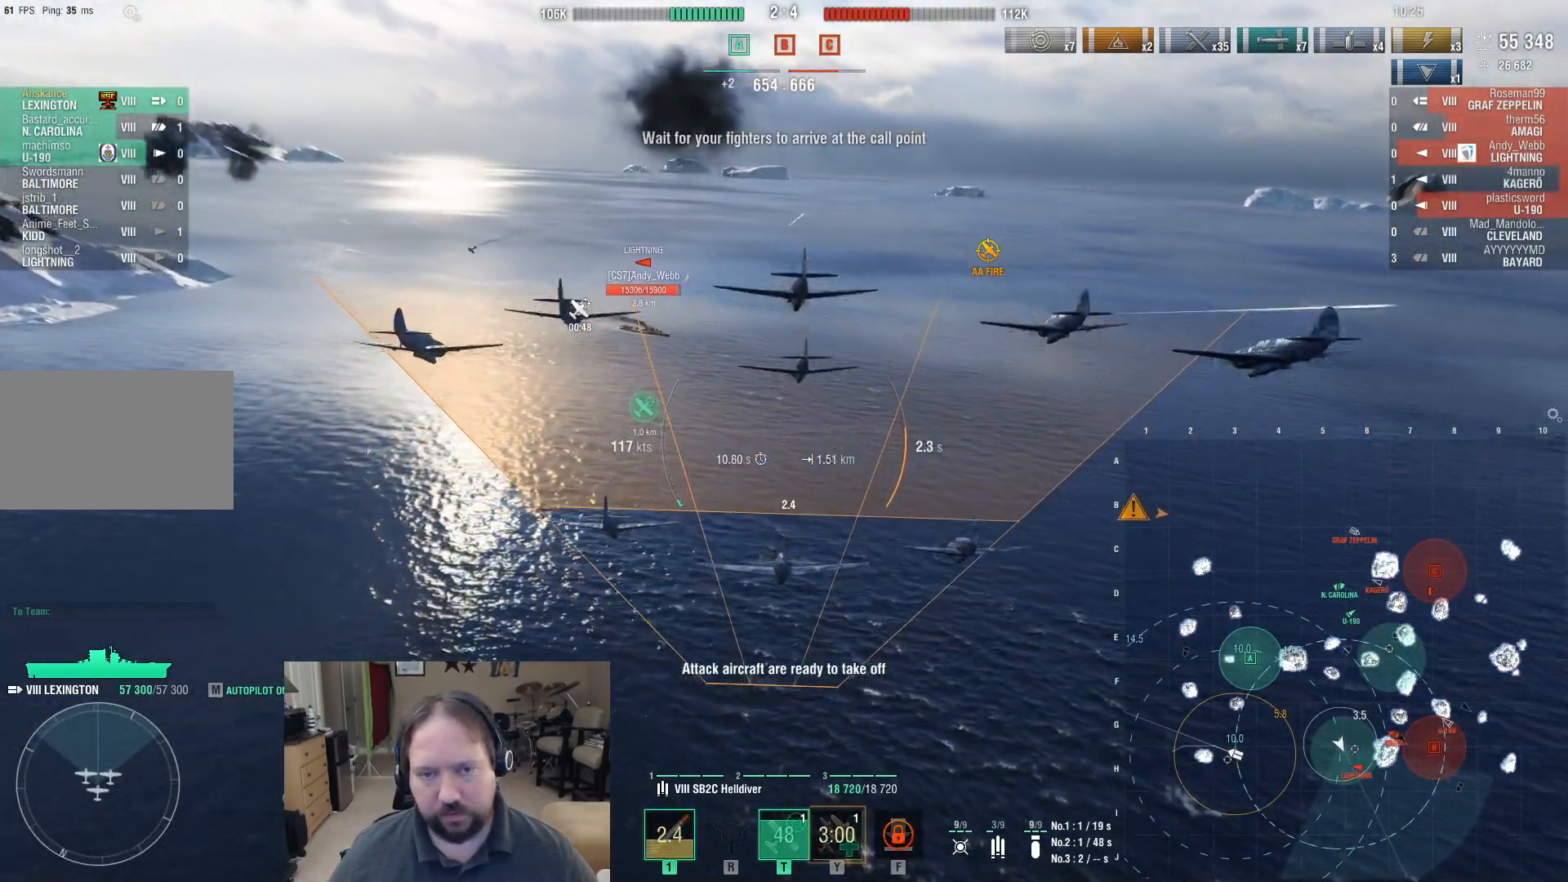
{"keys": [], "mouse": [], "events": []}
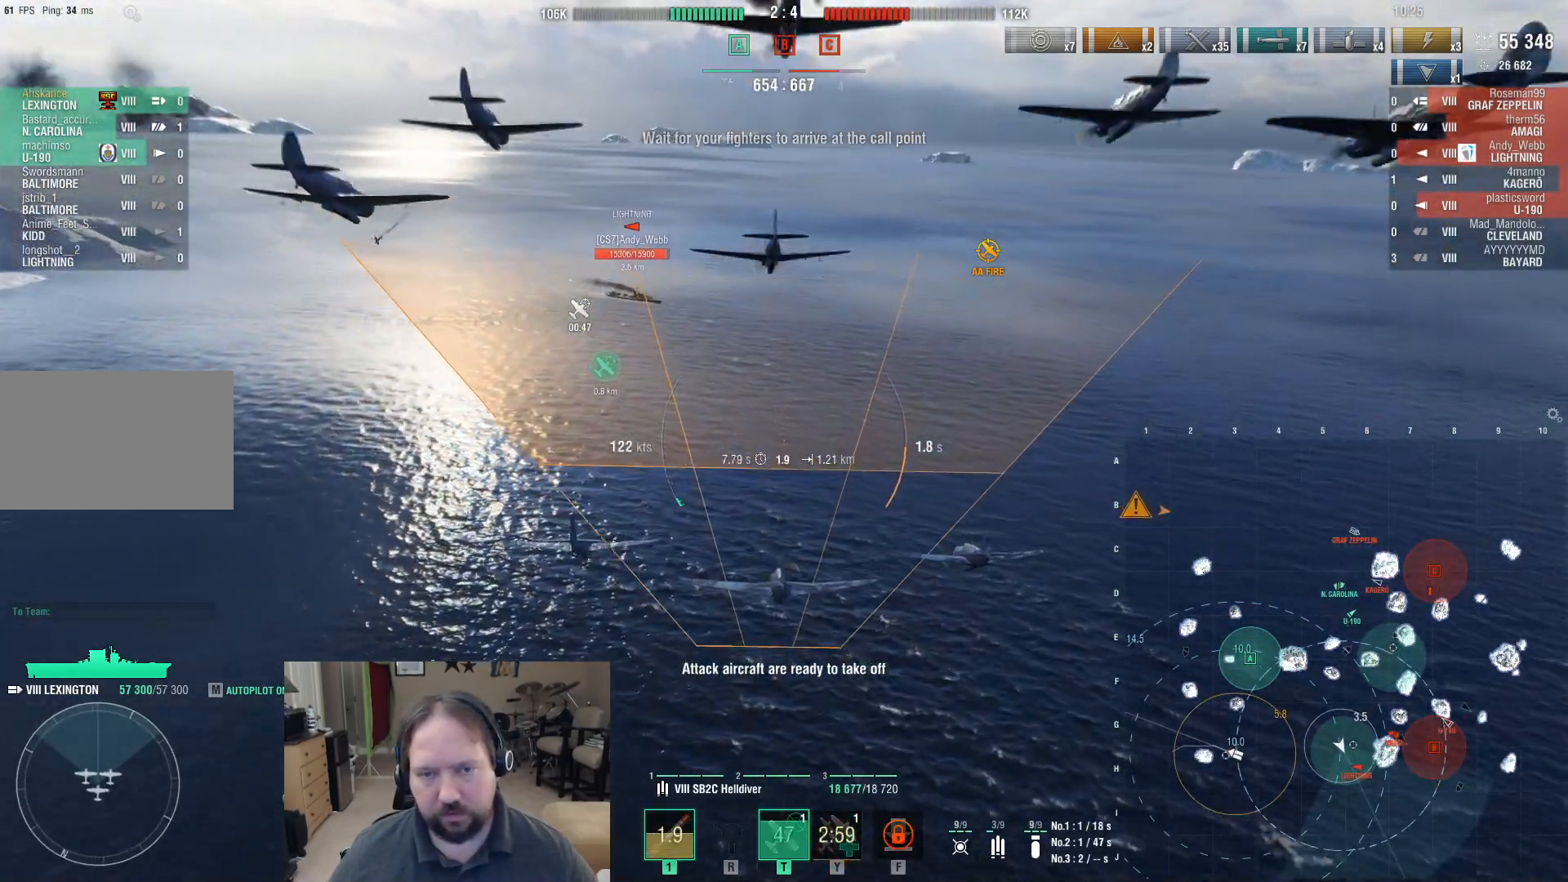
{"keys": [], "mouse": [], "events": []}
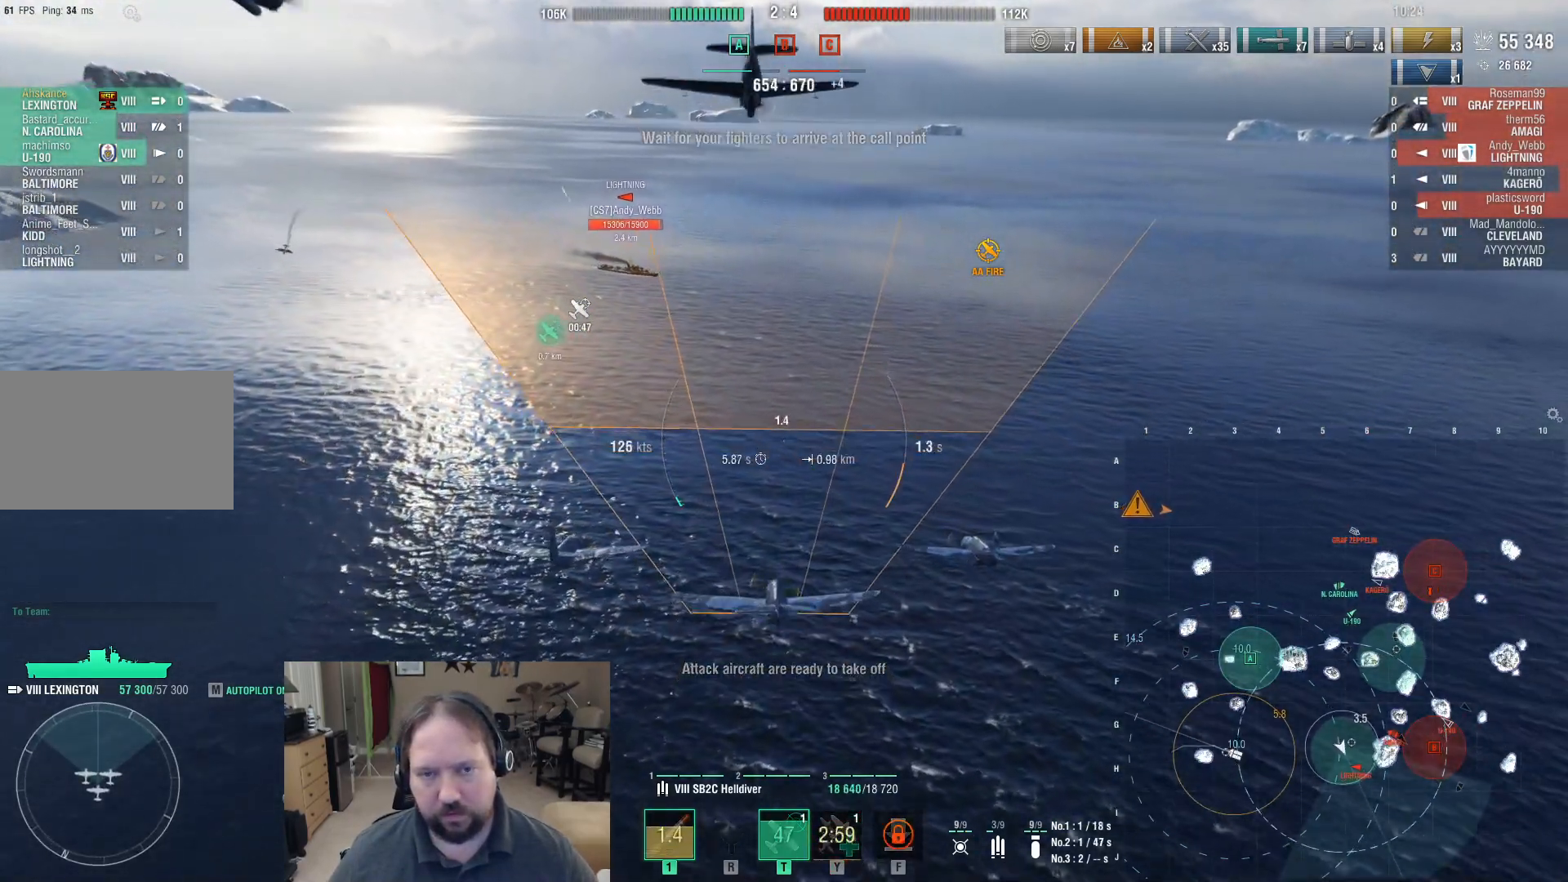
{"keys": ["s"], "mouse": [], "events": [[333, "s", "down"]]}
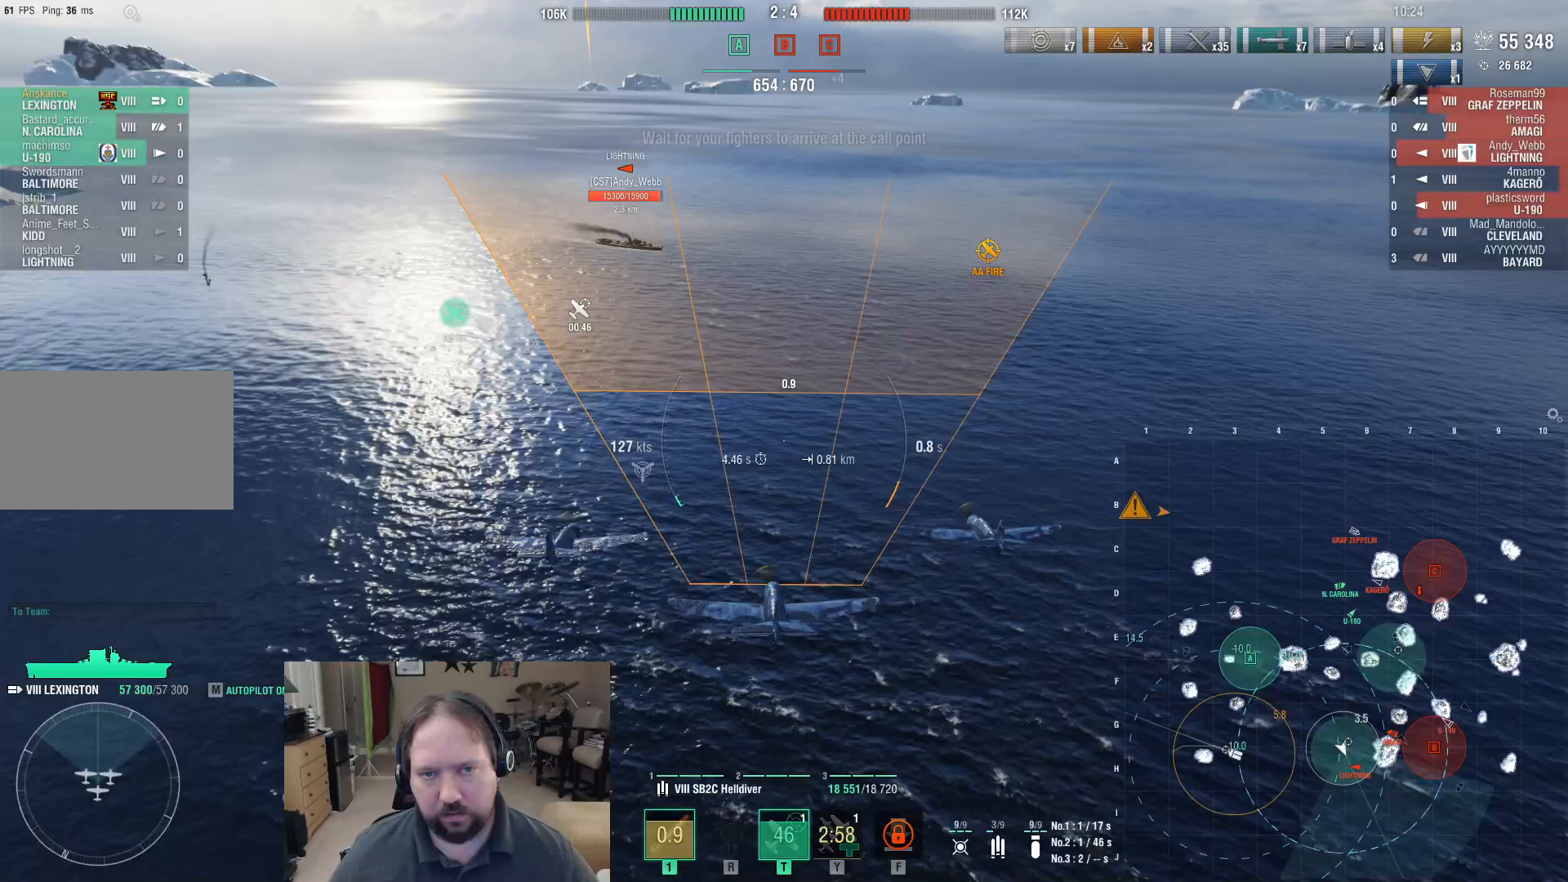
{"keys": ["s"], "mouse": [], "events": []}
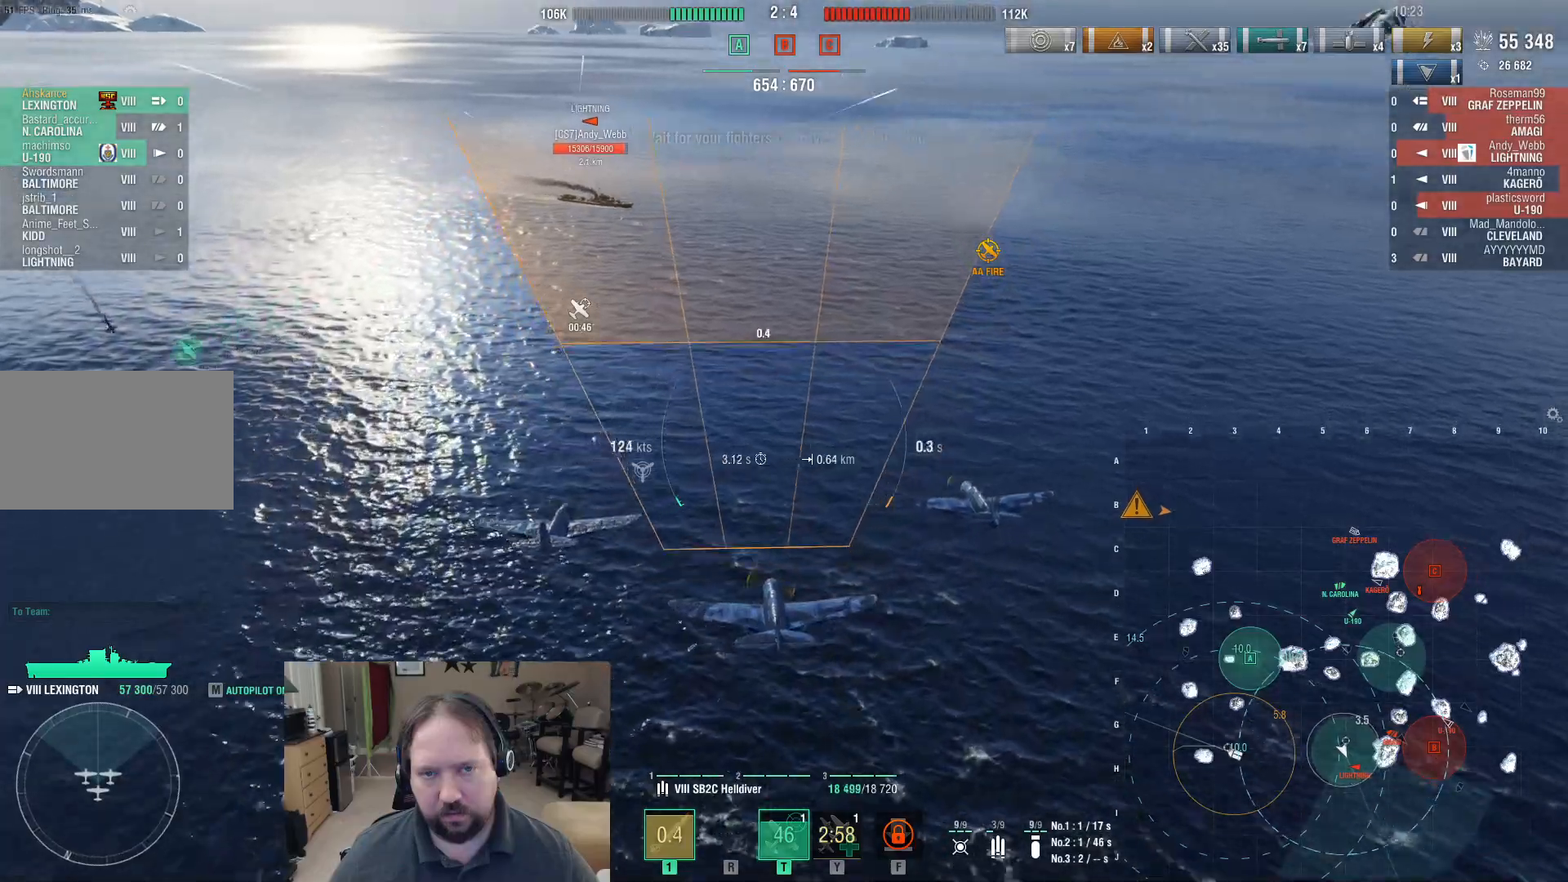
{"keys": ["s"], "mouse": [], "events": []}
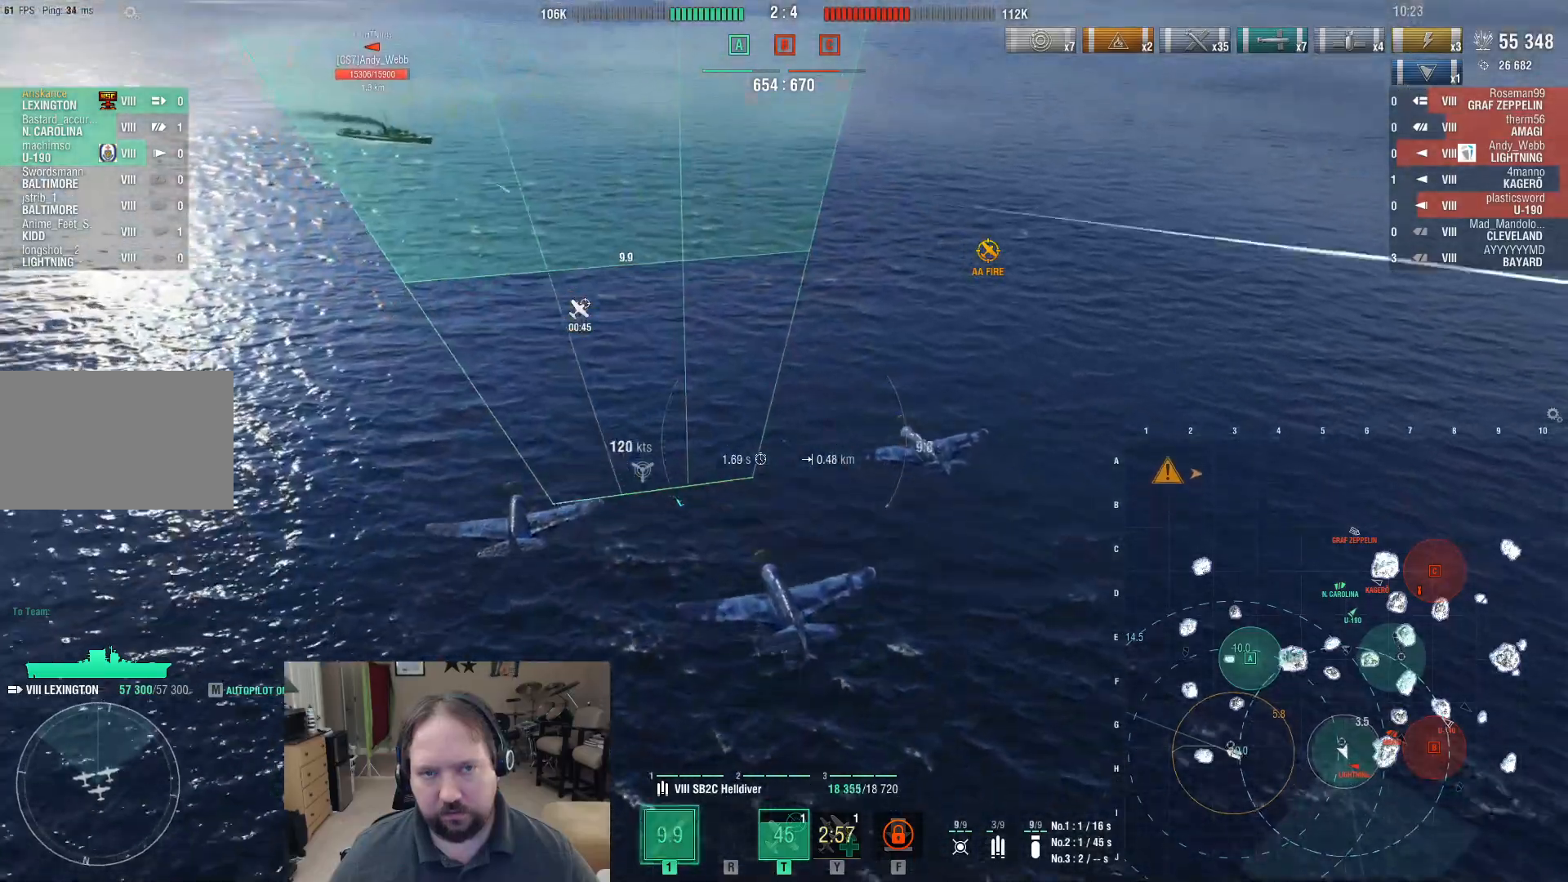
{"keys": ["s"], "mouse": [], "events": []}
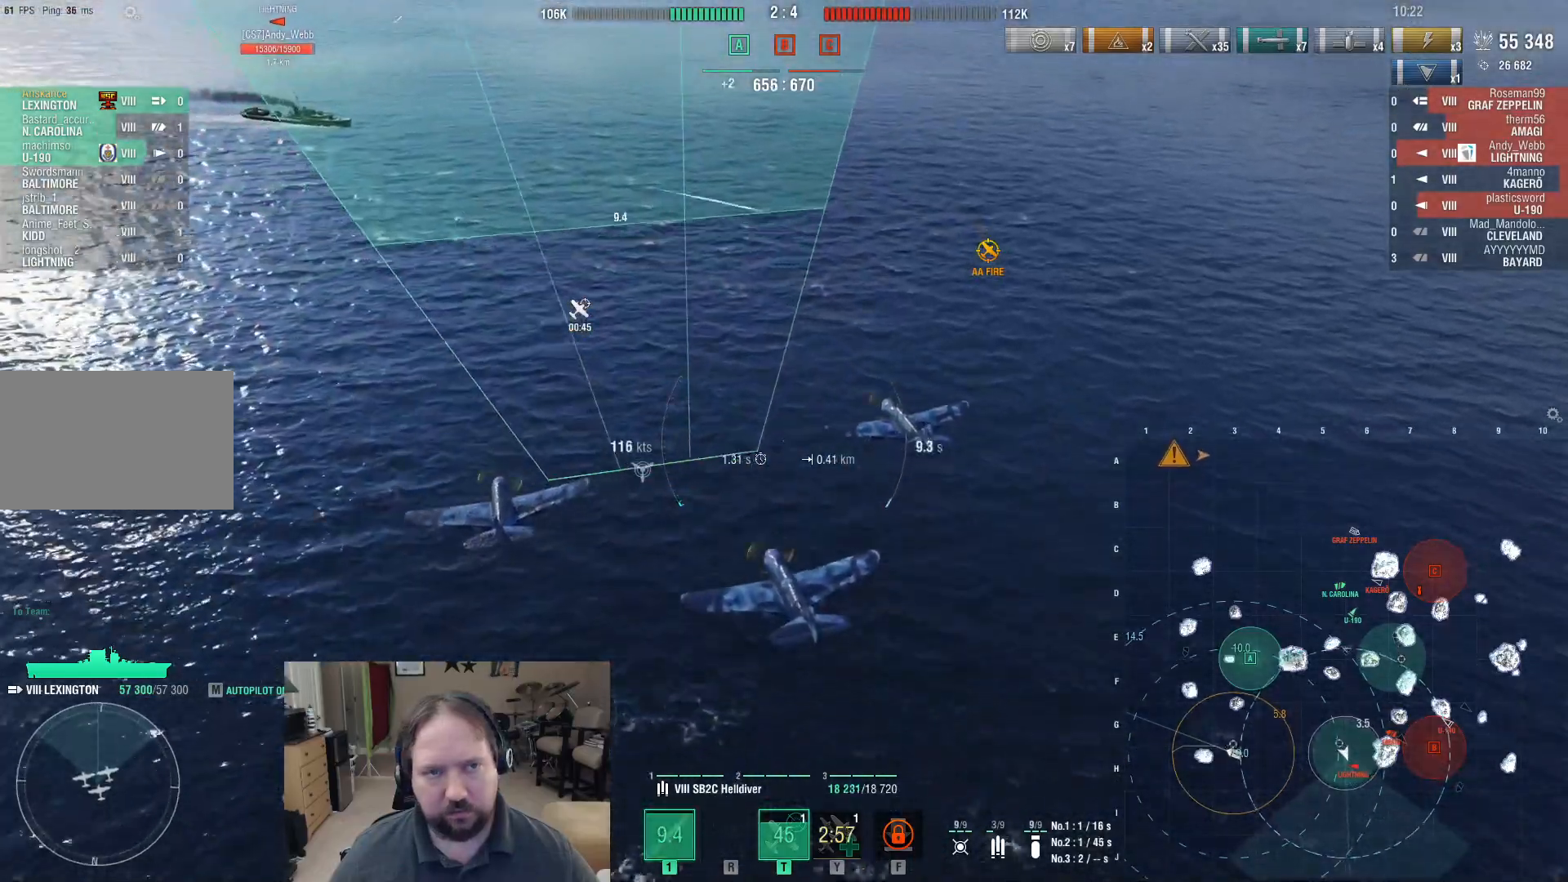
{"keys": ["s"], "mouse": [], "events": []}
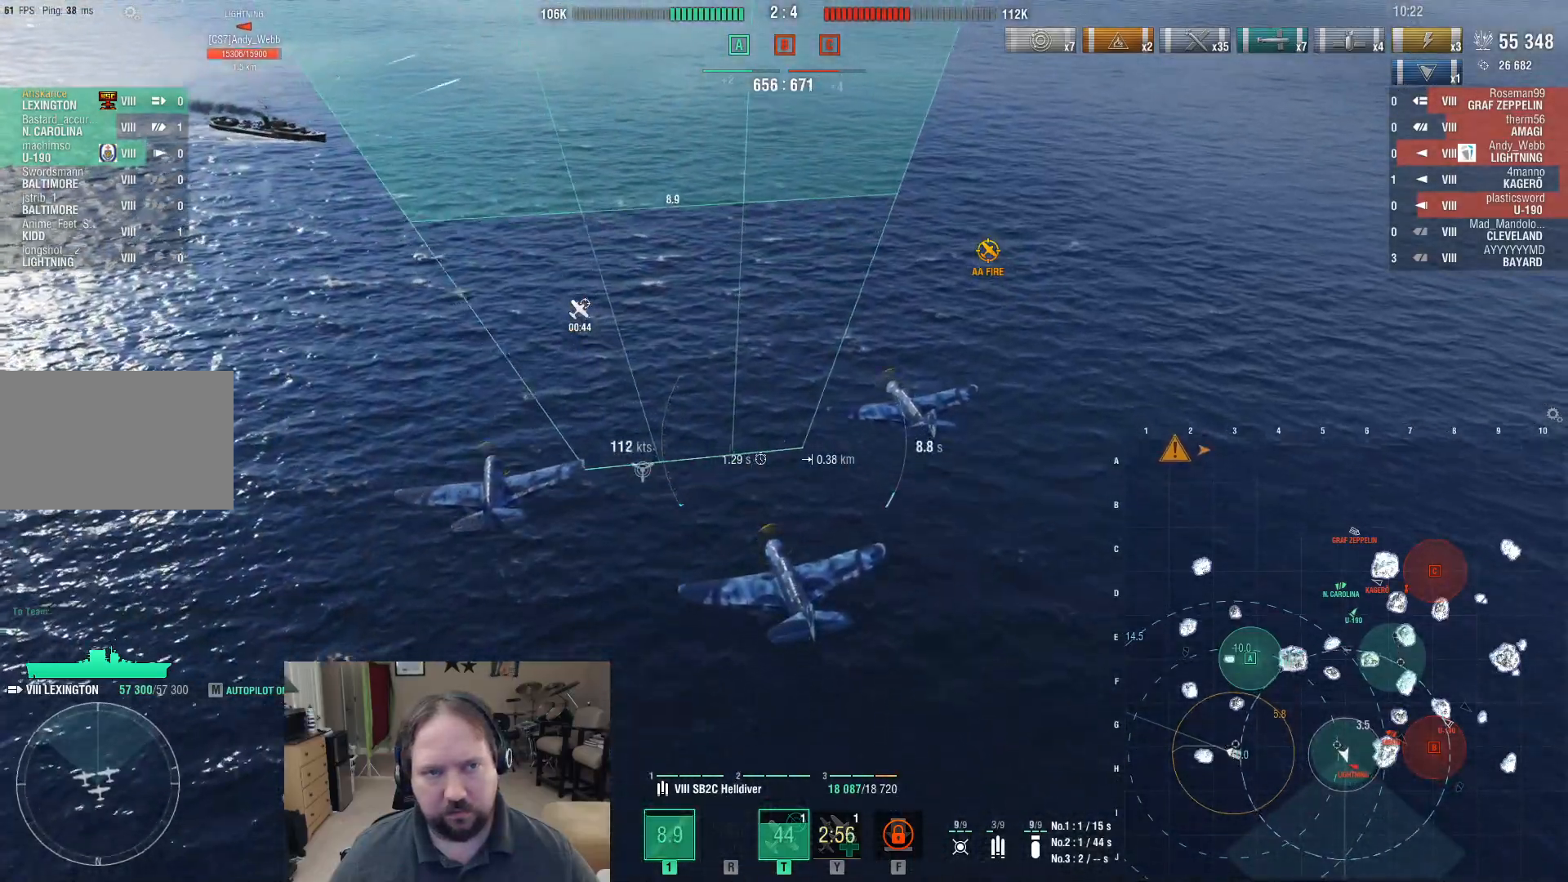
{"keys": ["d", "s"], "mouse": [], "events": [[183, "mouse_left", "down"], [333, "mouse_left", "up"], [467, "d", "down"]]}
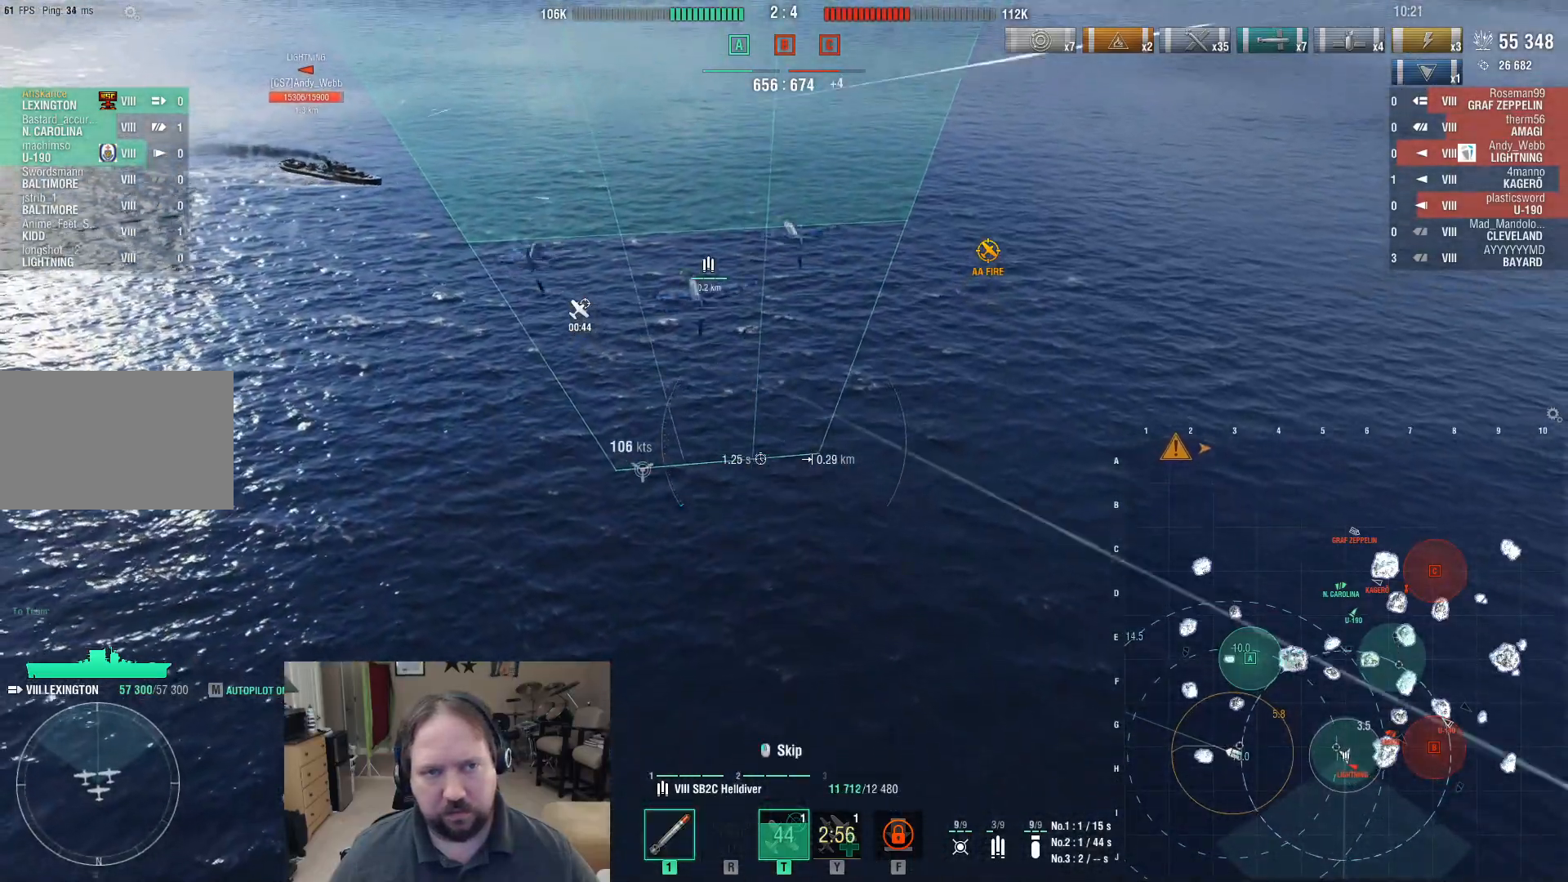
{"keys": ["d"], "mouse": [], "events": [[50, "s", "up"]]}
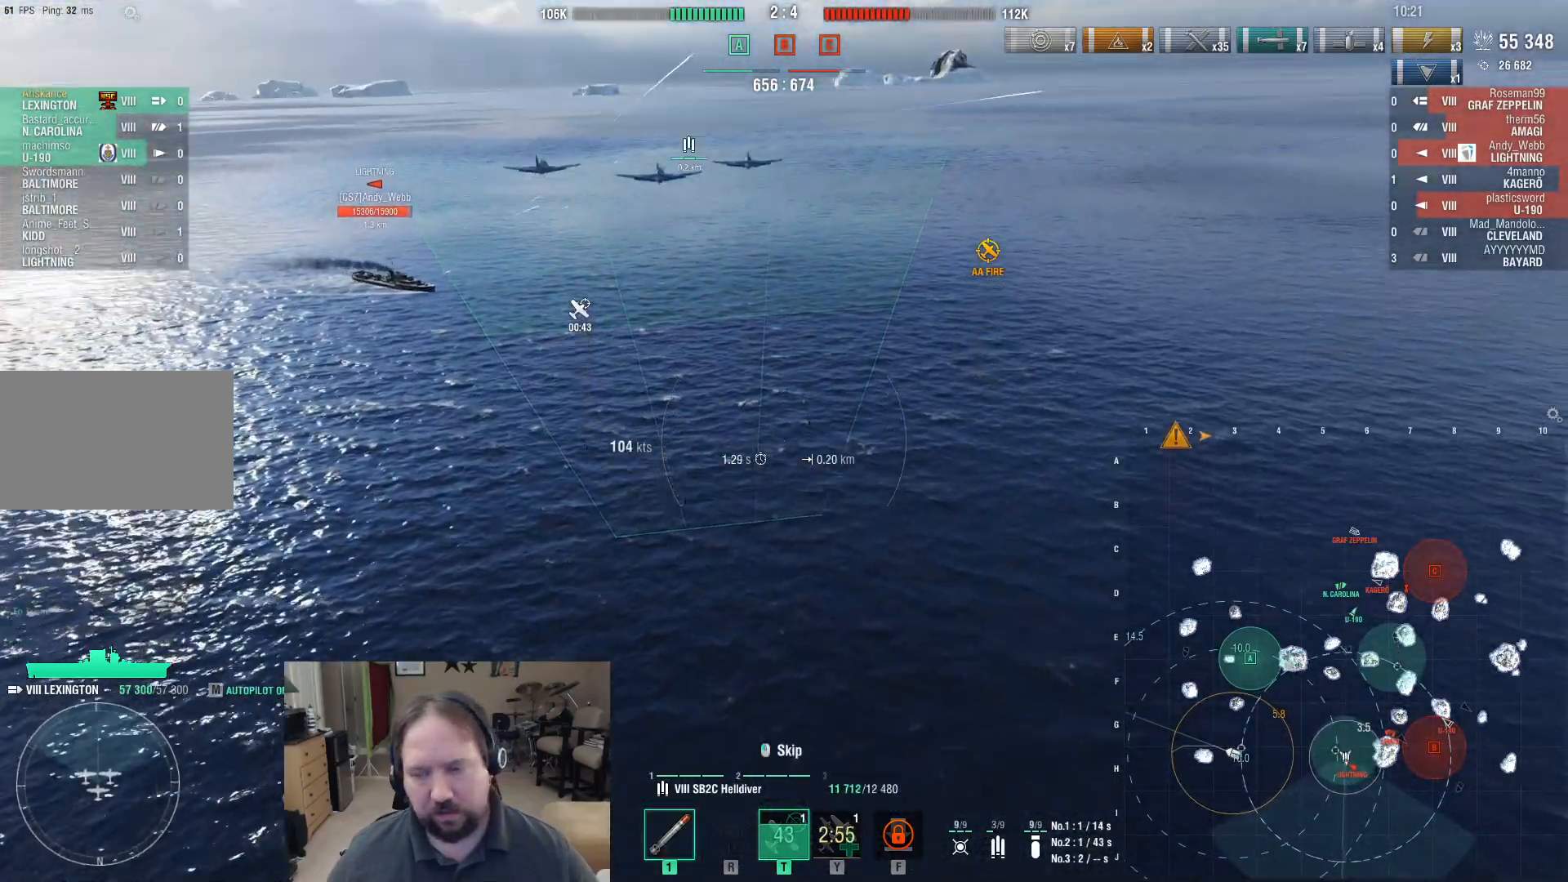
{"keys": ["d"], "mouse": [], "events": []}
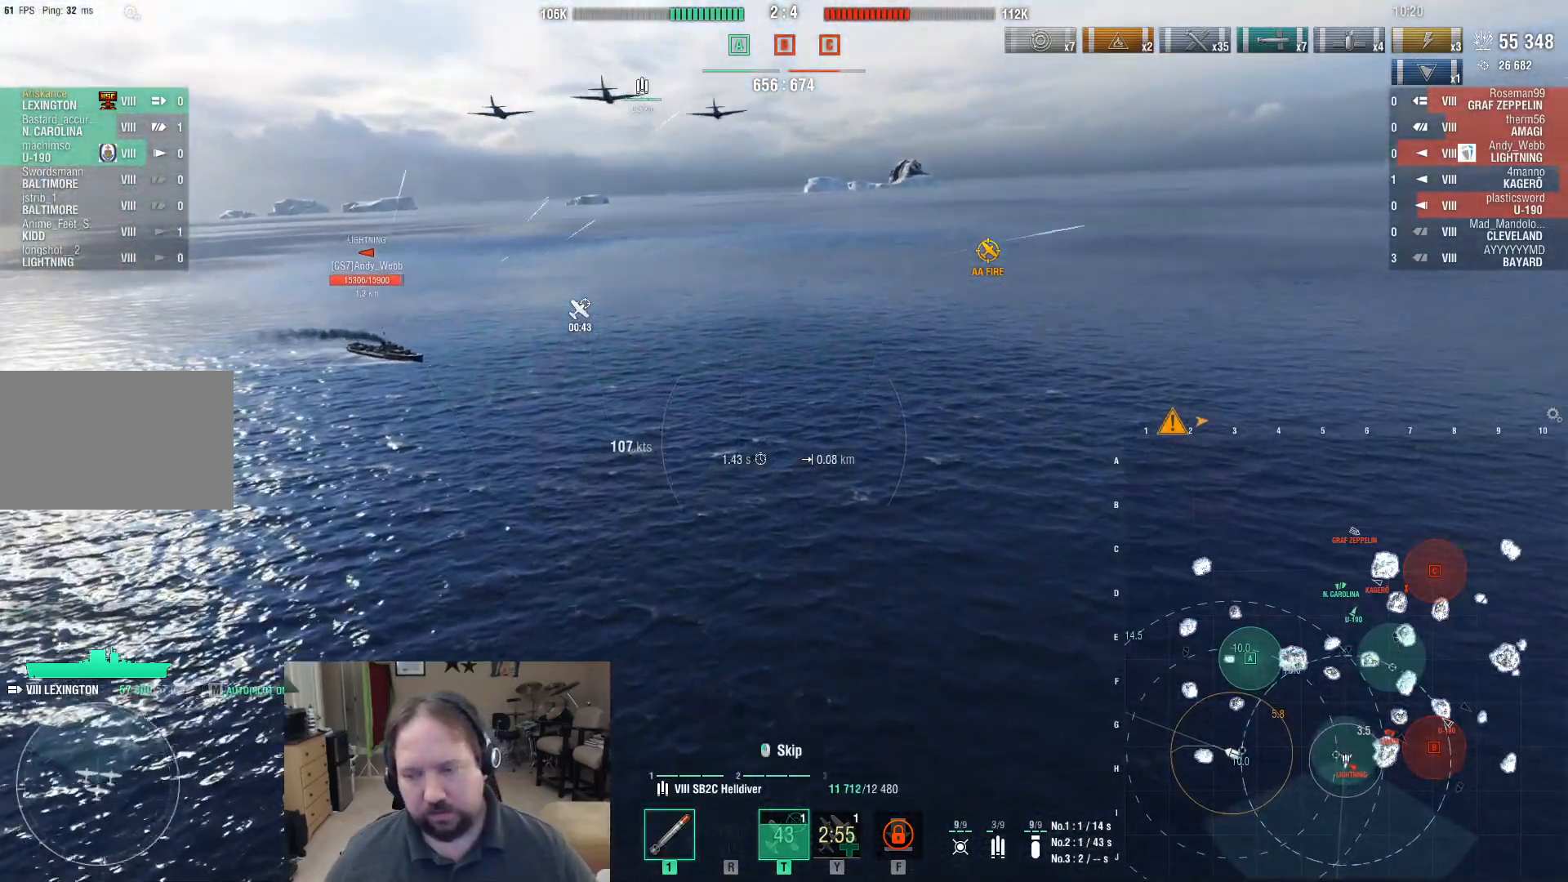
{"keys": ["d"], "mouse": [], "events": []}
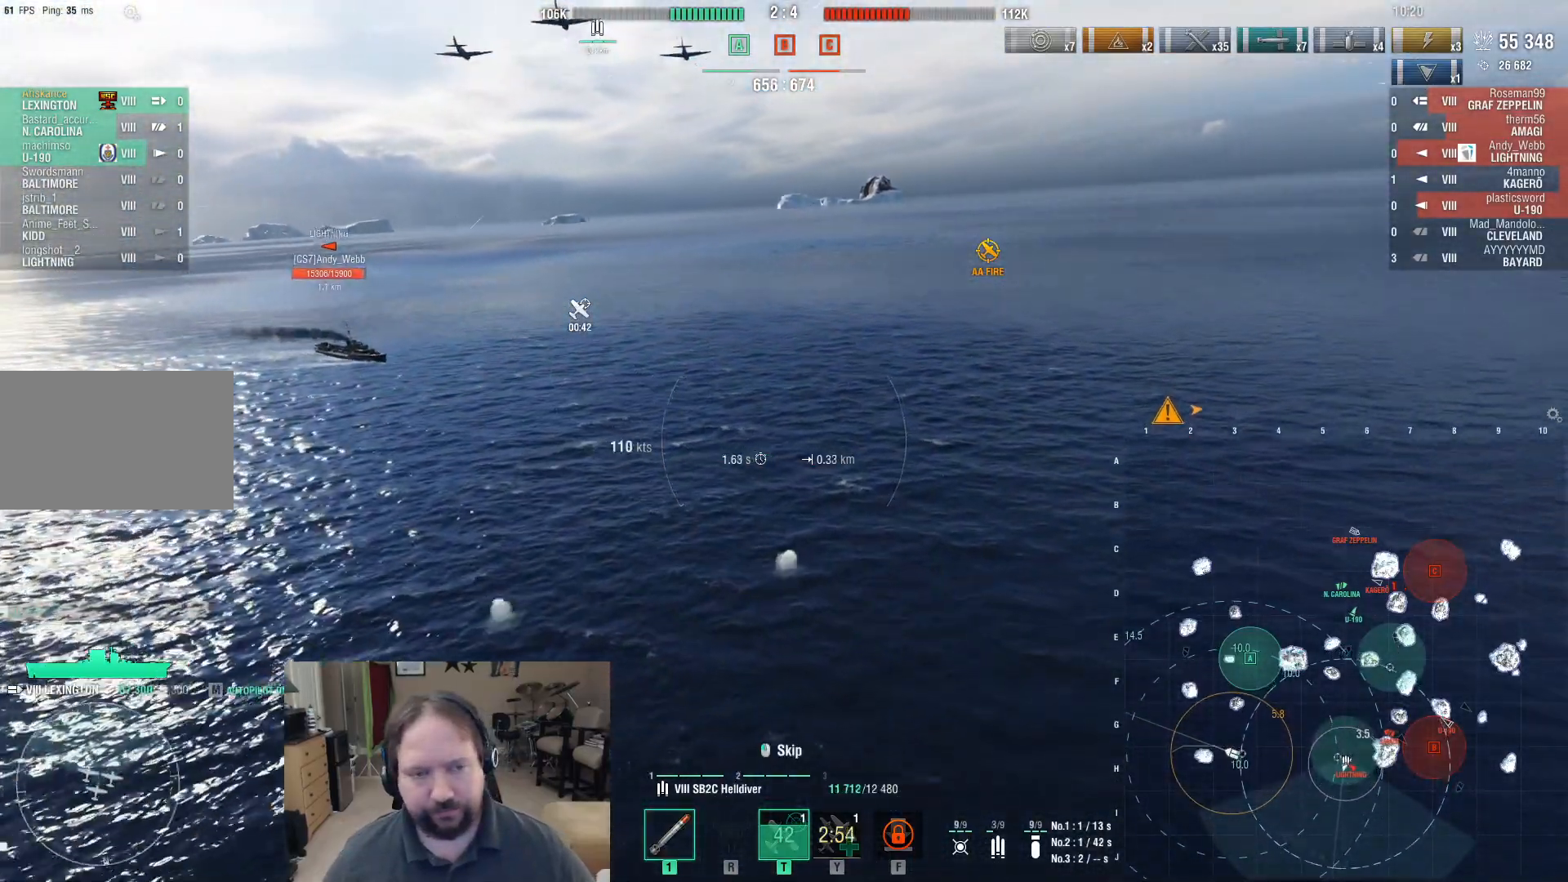
{"keys": ["w"], "mouse": [], "events": [[350, "w", "down"], [383, "d", "up"]]}
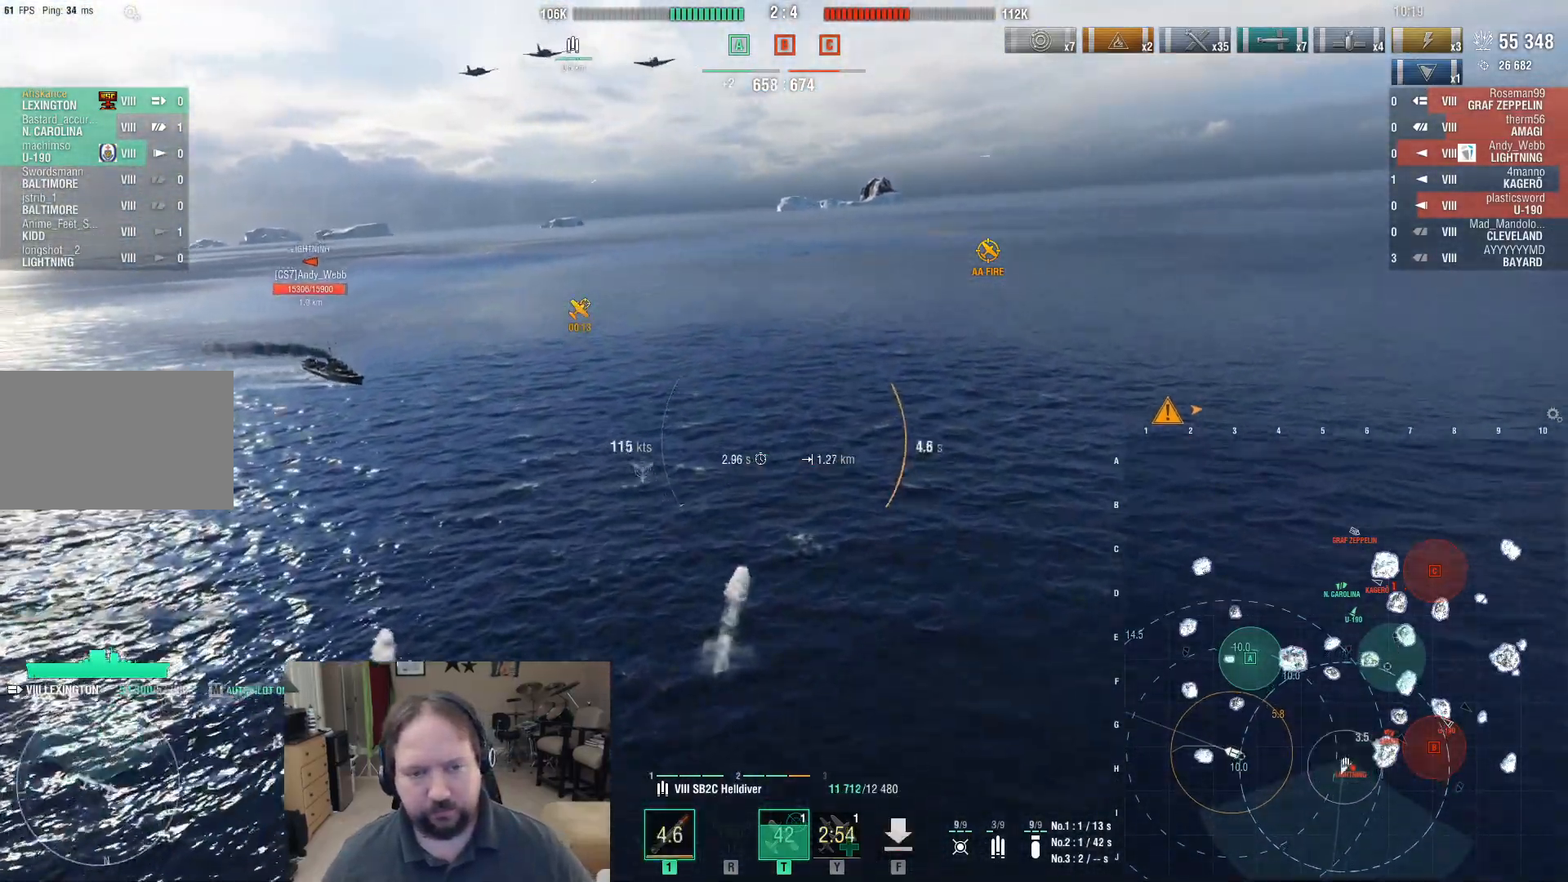
{"keys": ["a"], "mouse": [], "events": [[67, "a", "down"], [117, "w", "up"]]}
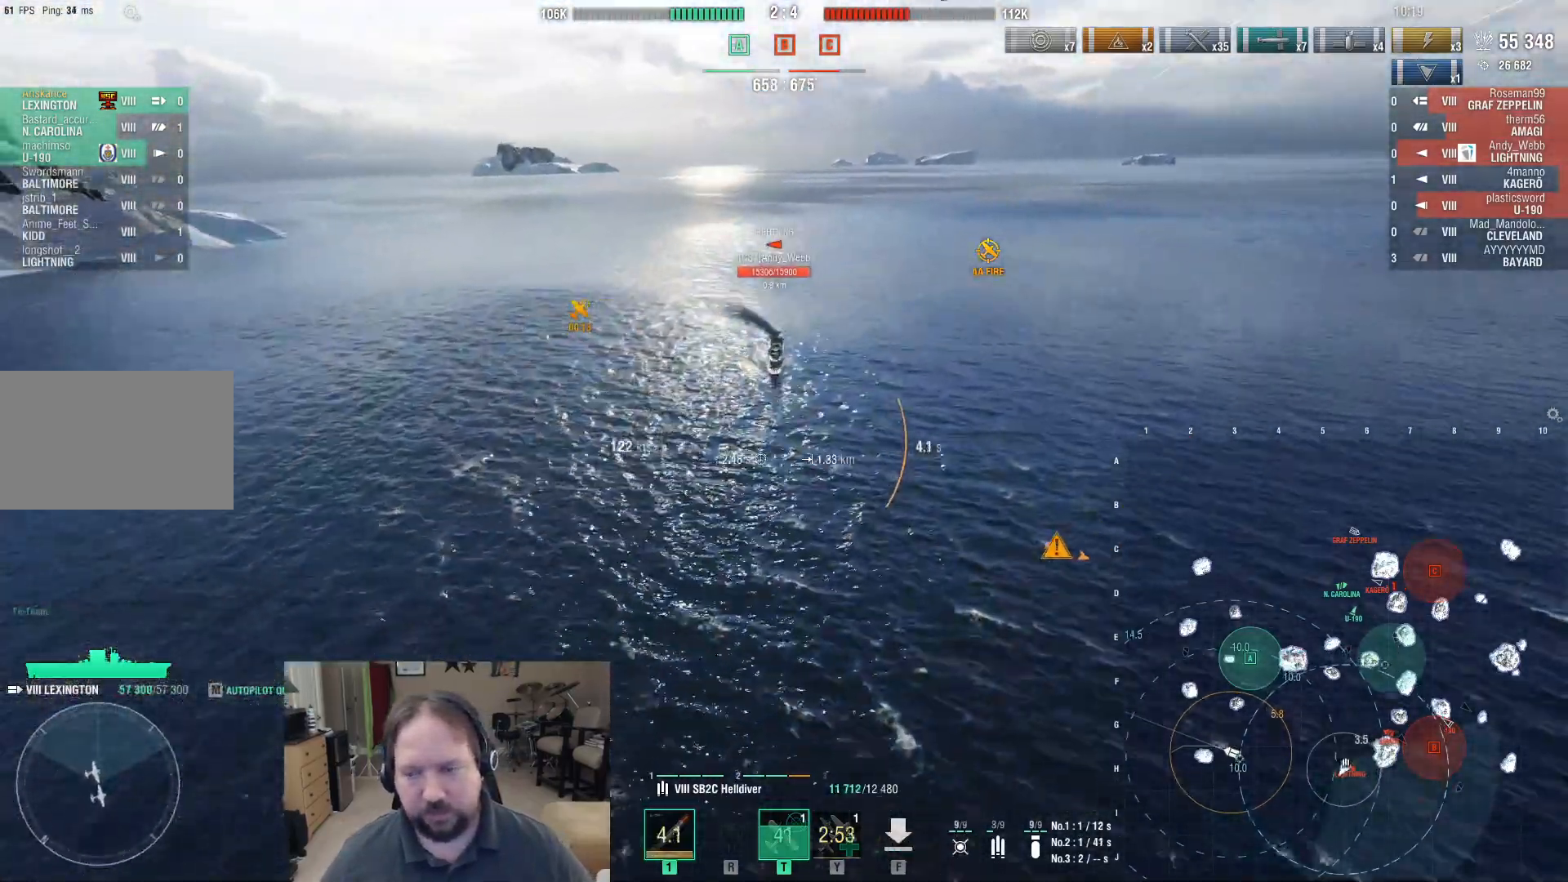
{"keys": ["a"], "mouse": [], "events": []}
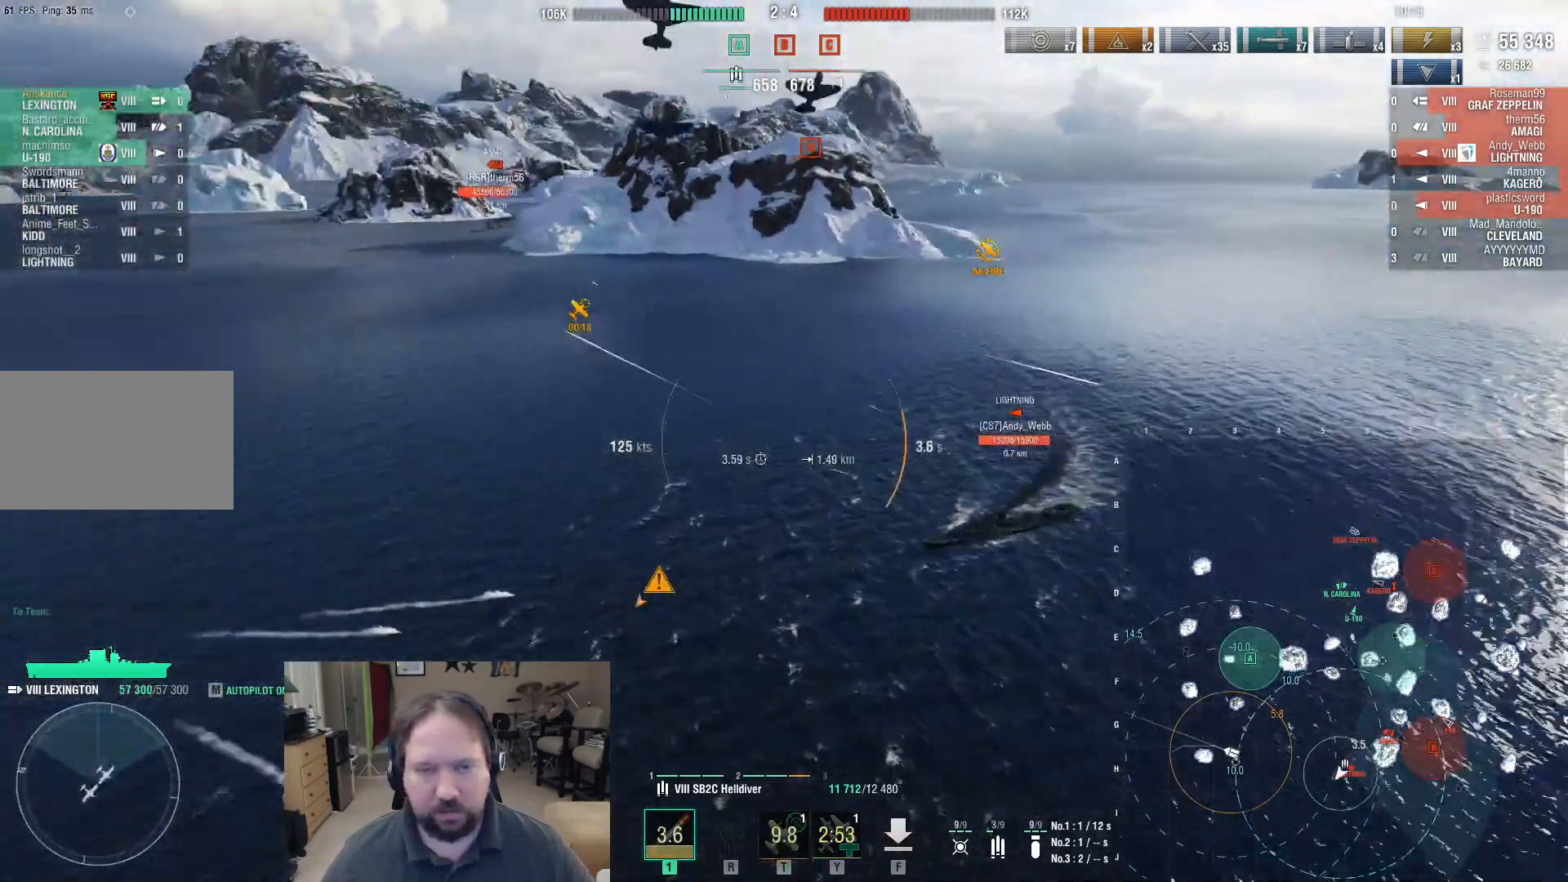
{"keys": ["a"], "mouse": [], "events": []}
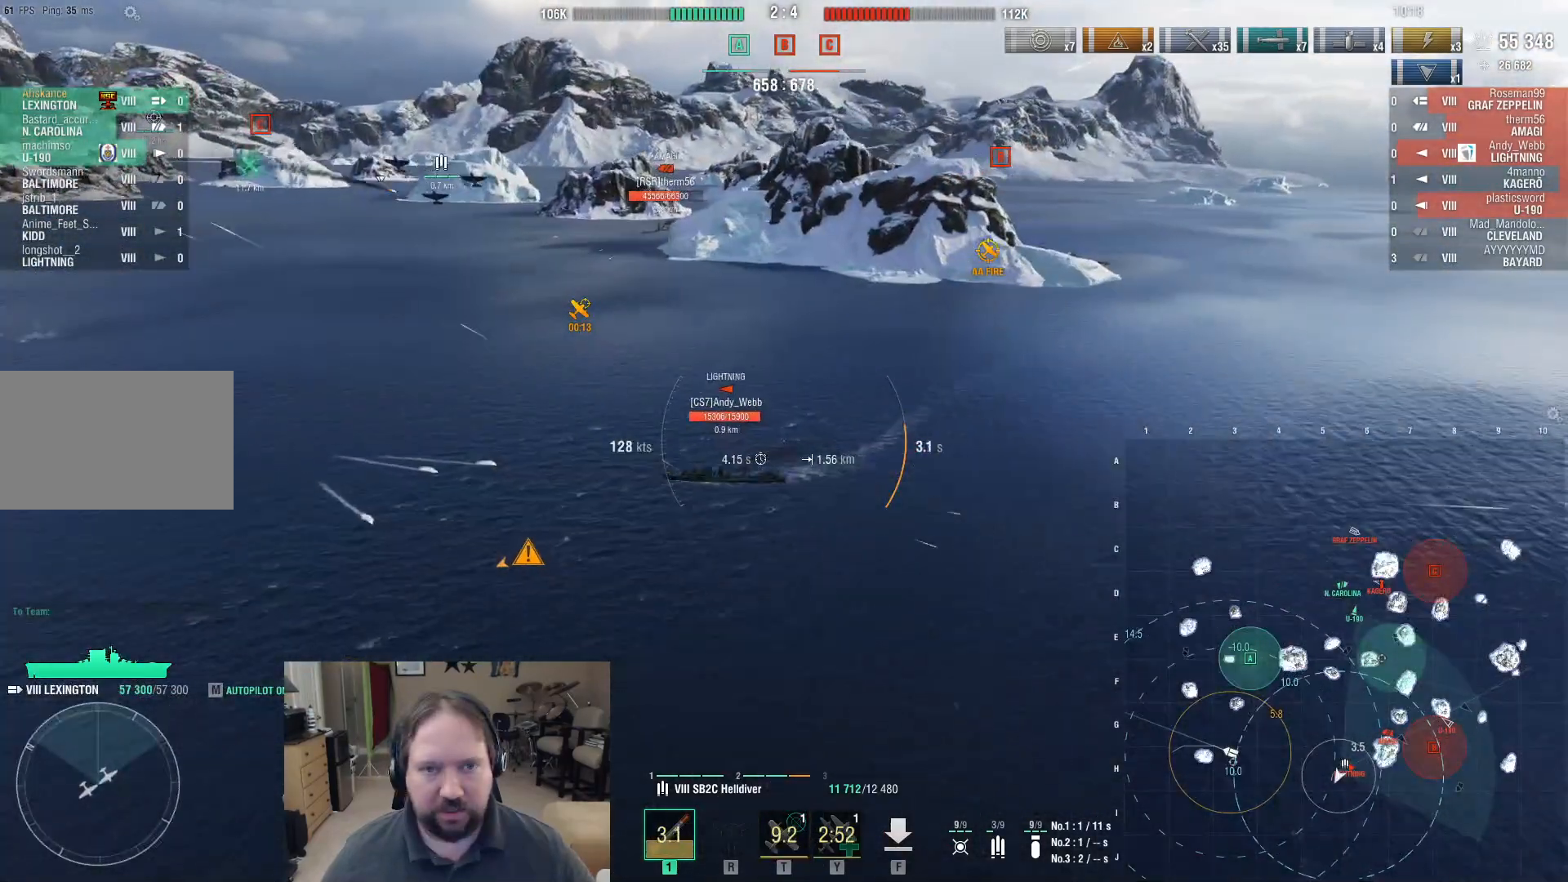
{"keys": ["a"], "mouse": [], "events": []}
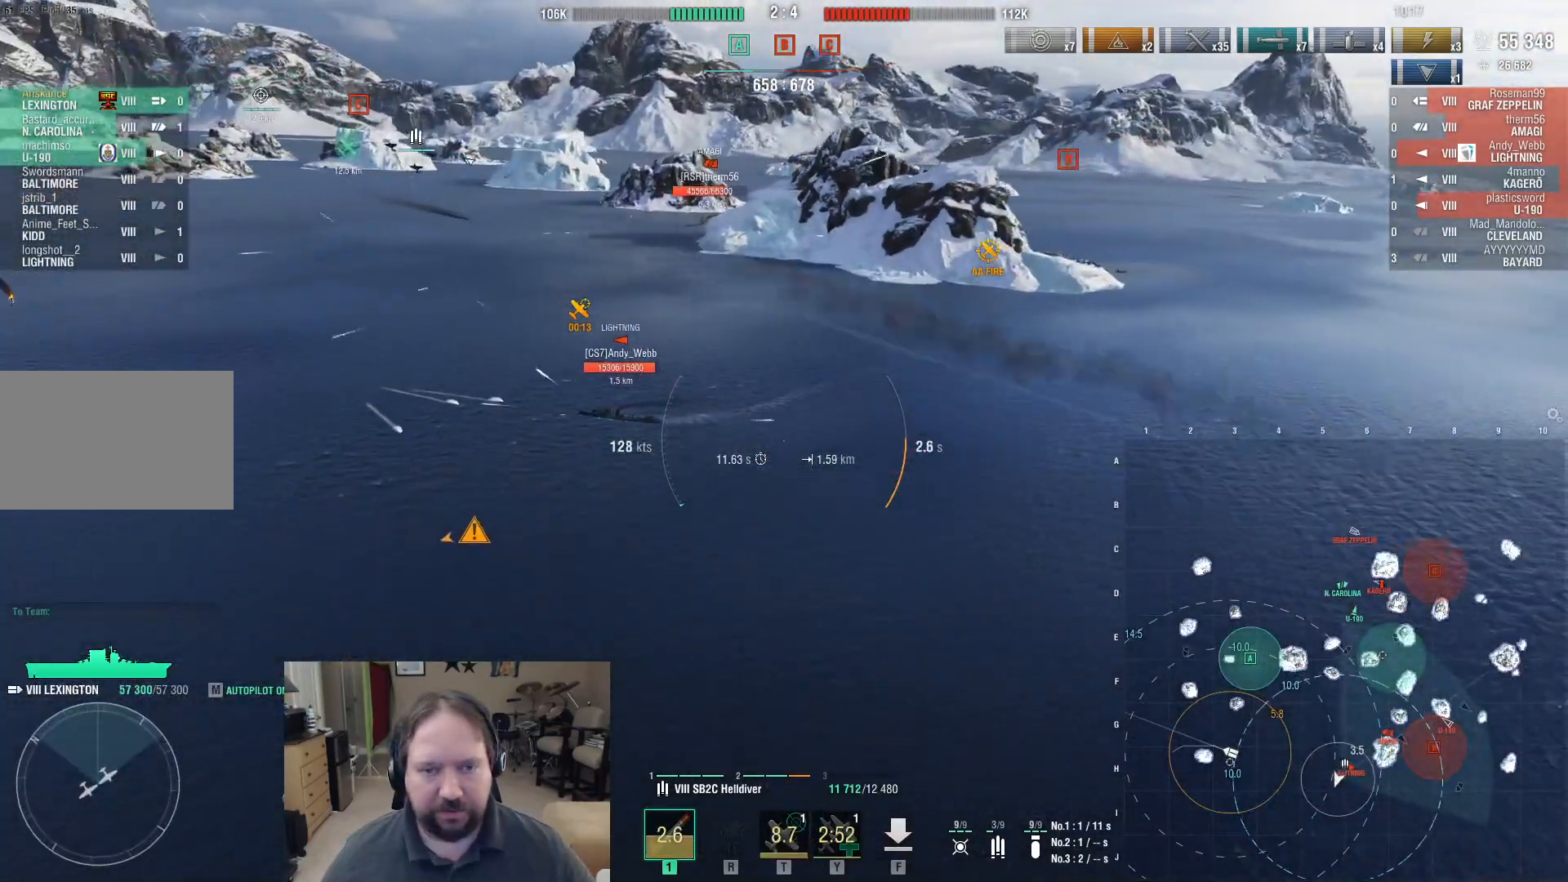
{"keys": ["a"], "mouse": [], "events": []}
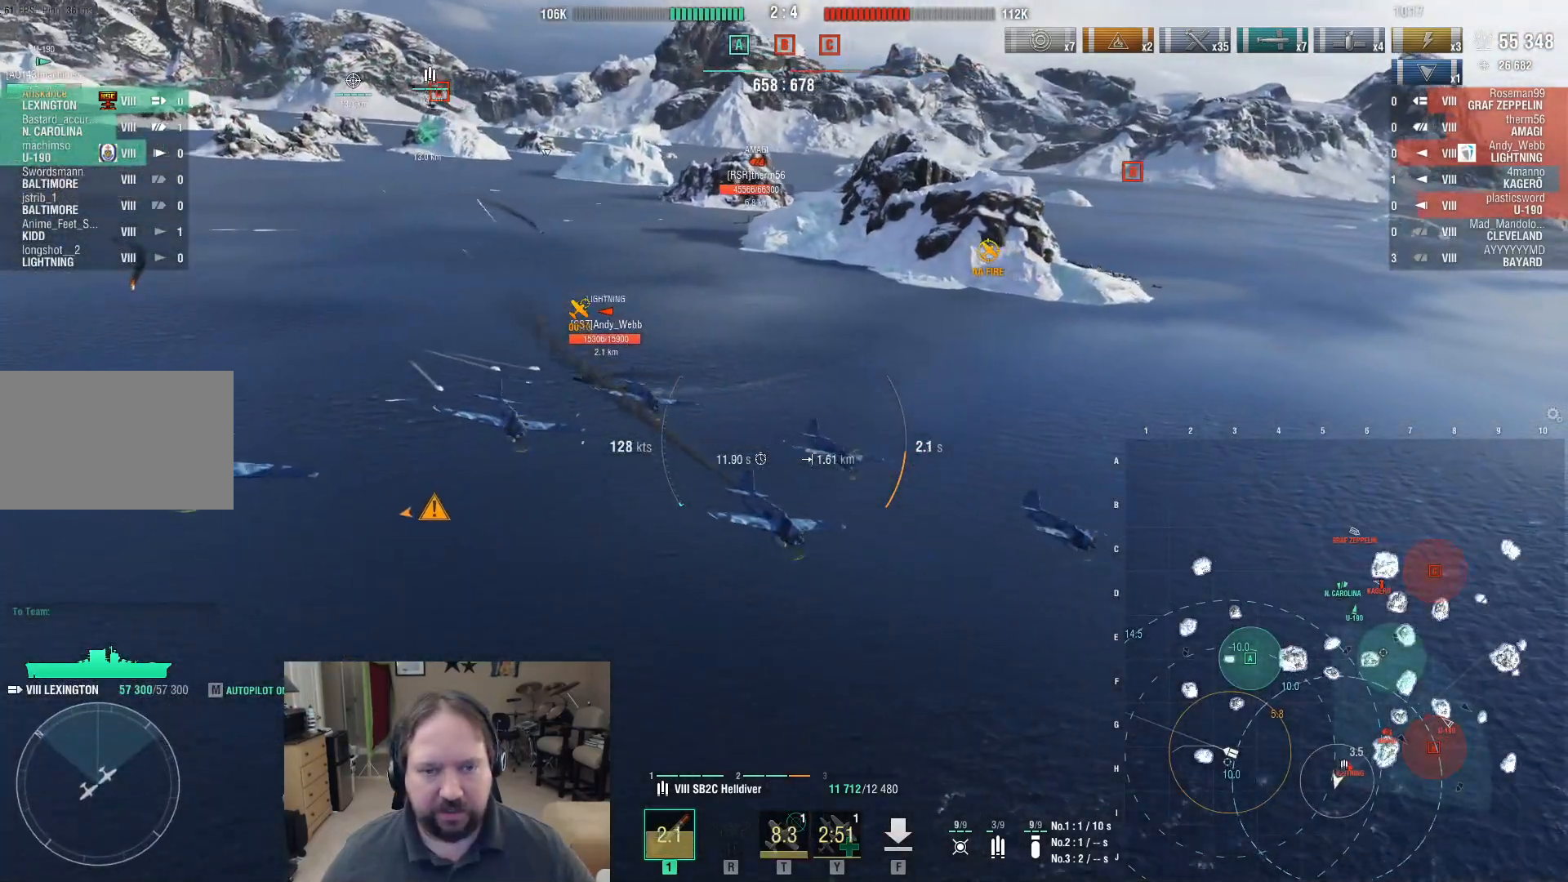
{"keys": ["a"], "mouse": [], "events": []}
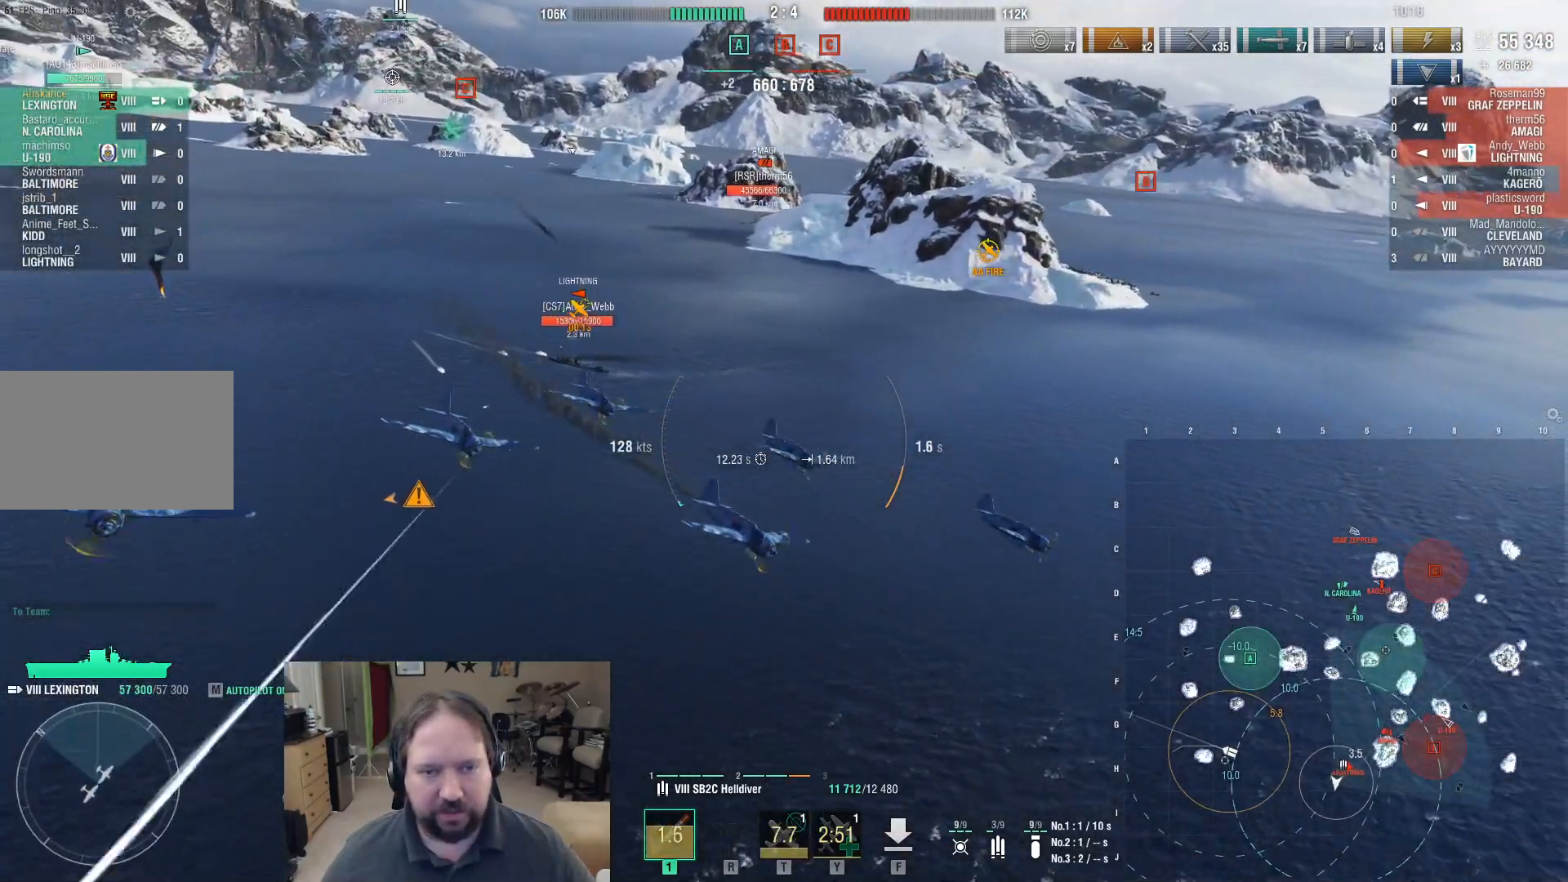
{"keys": ["a"], "mouse": [], "events": []}
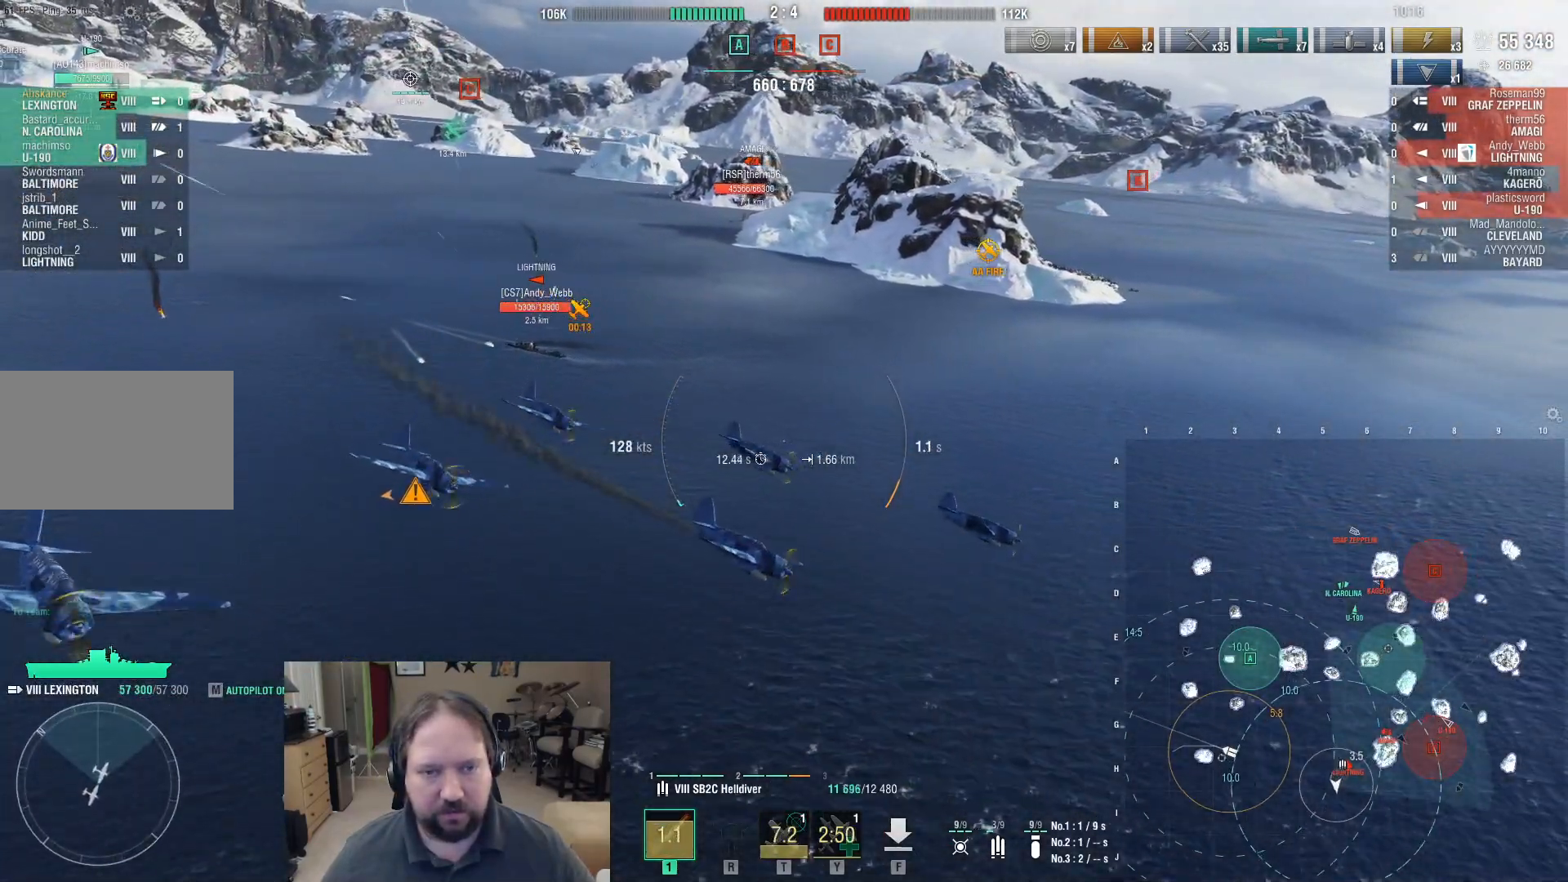
{"keys": ["a"], "mouse": [], "events": []}
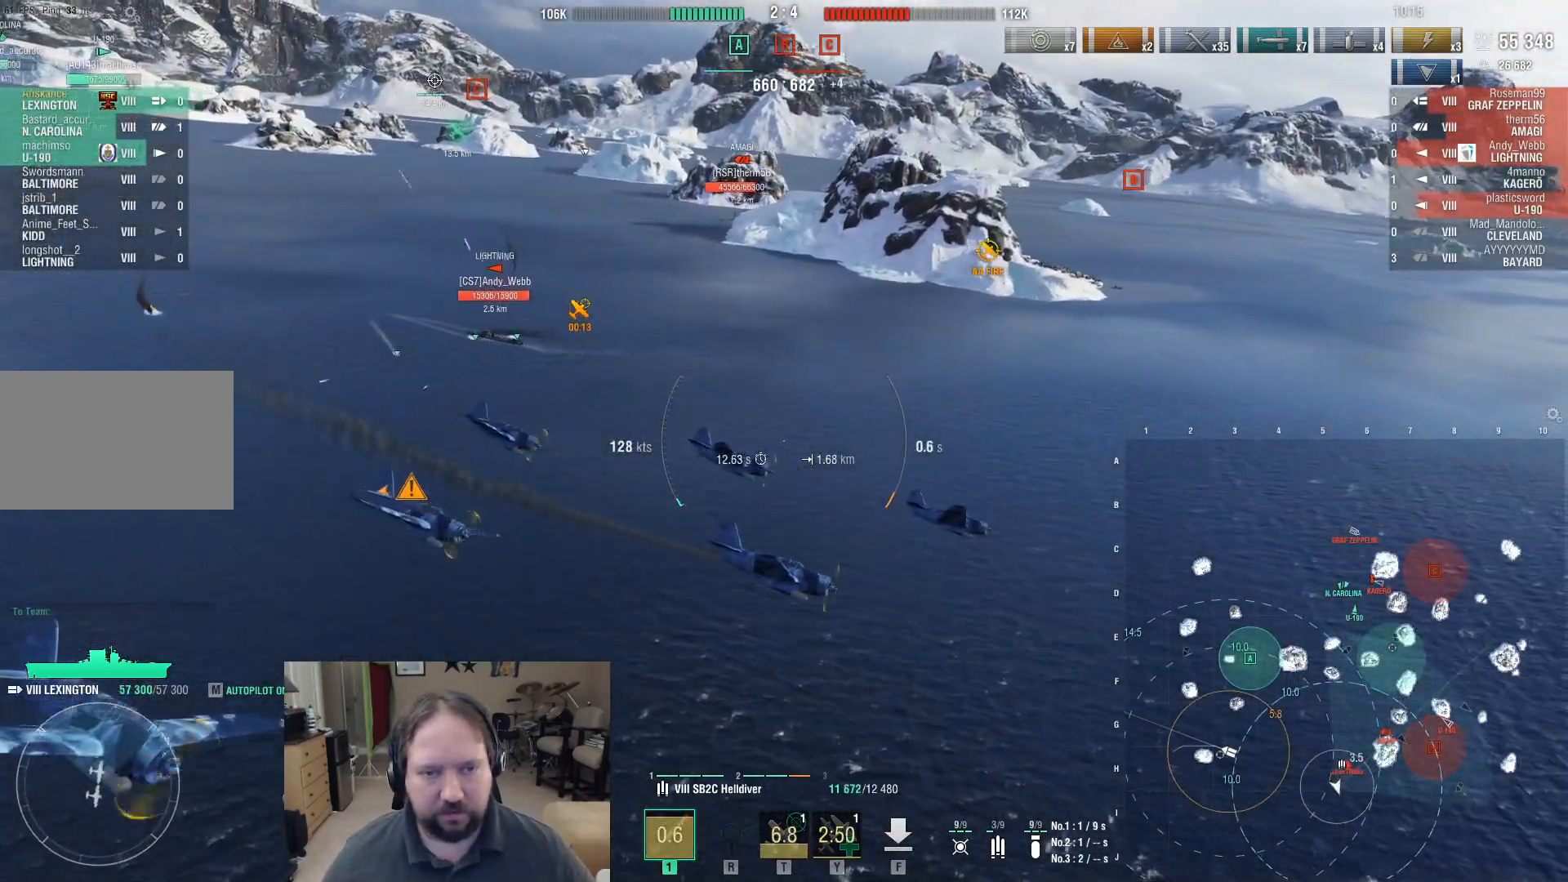
{"keys": ["a", "s"], "mouse": [], "events": [[200, "s", "down"]]}
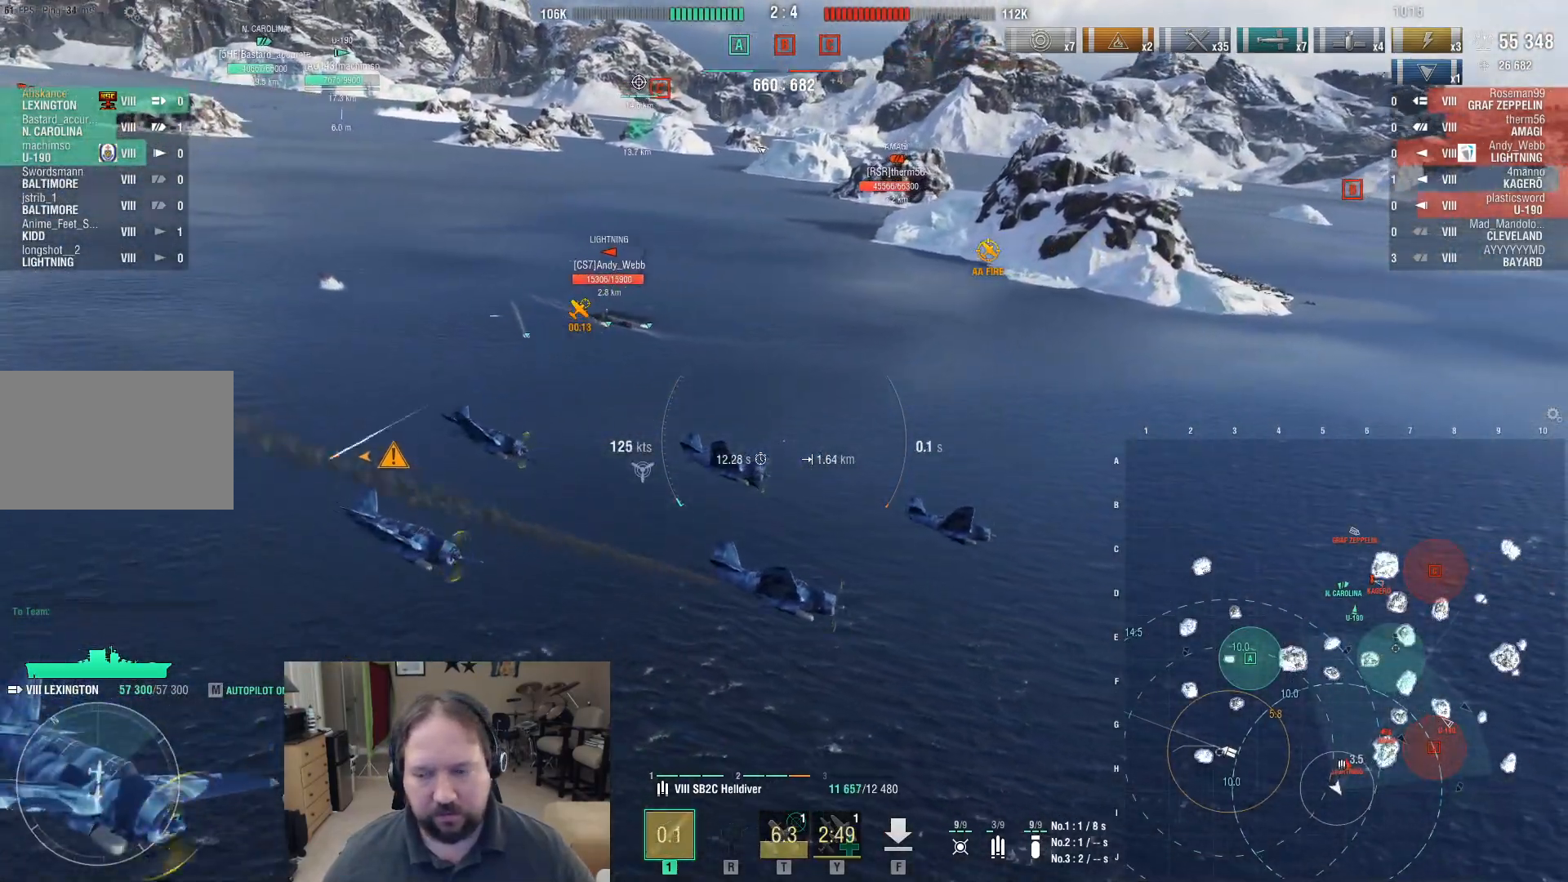
{"keys": ["a", "s"], "mouse": [], "events": []}
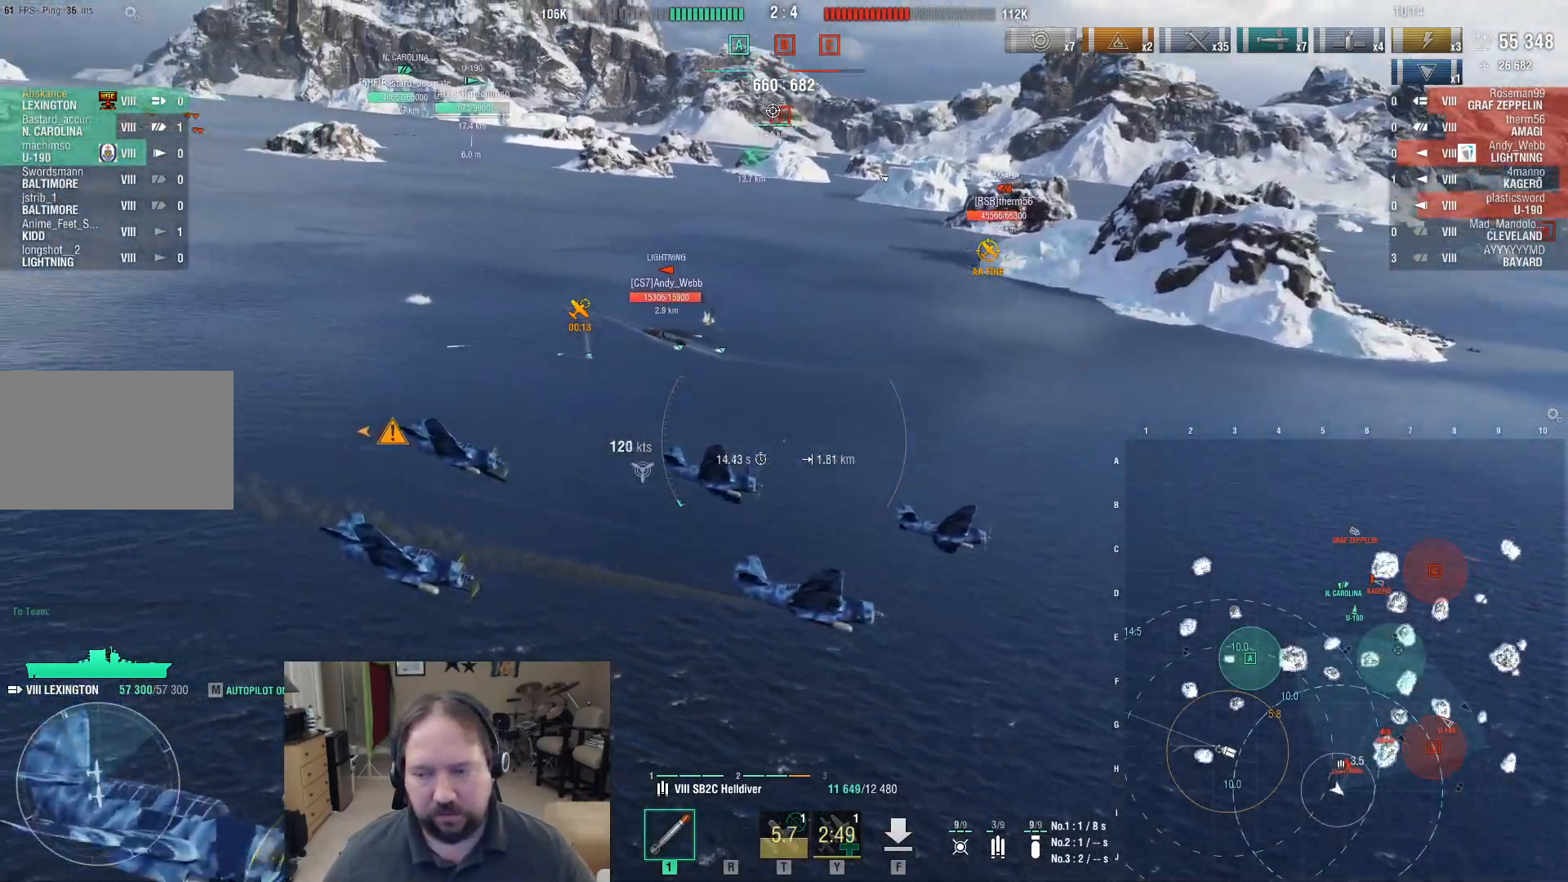
{"keys": ["a", "s"], "mouse": [], "events": []}
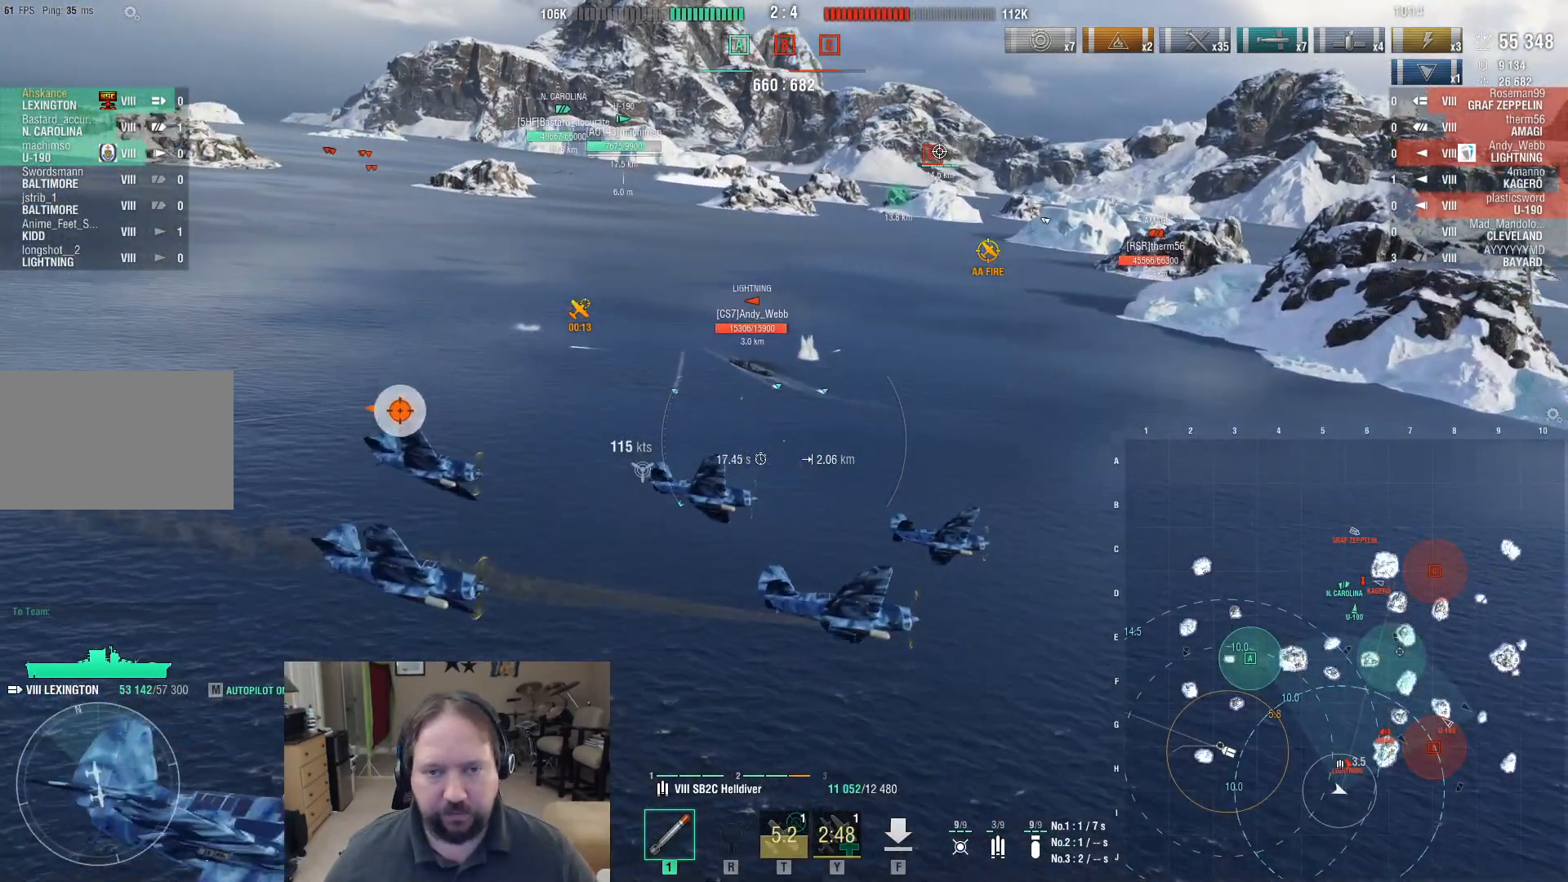
{"keys": ["a"], "mouse": [], "events": [[383, "s", "up"]]}
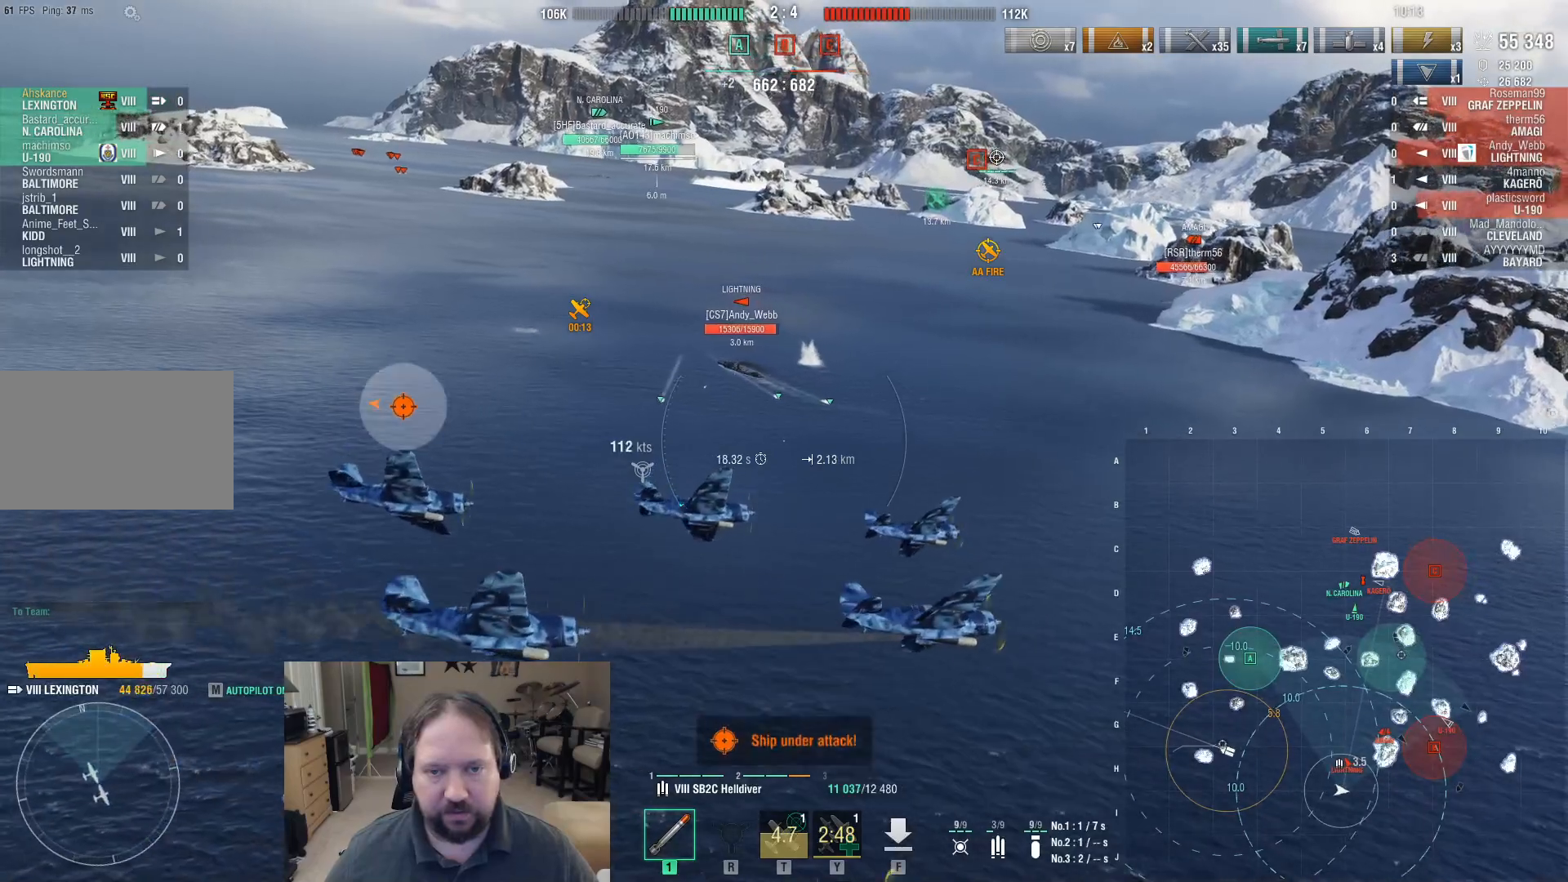
{"keys": ["a"], "mouse": [], "events": []}
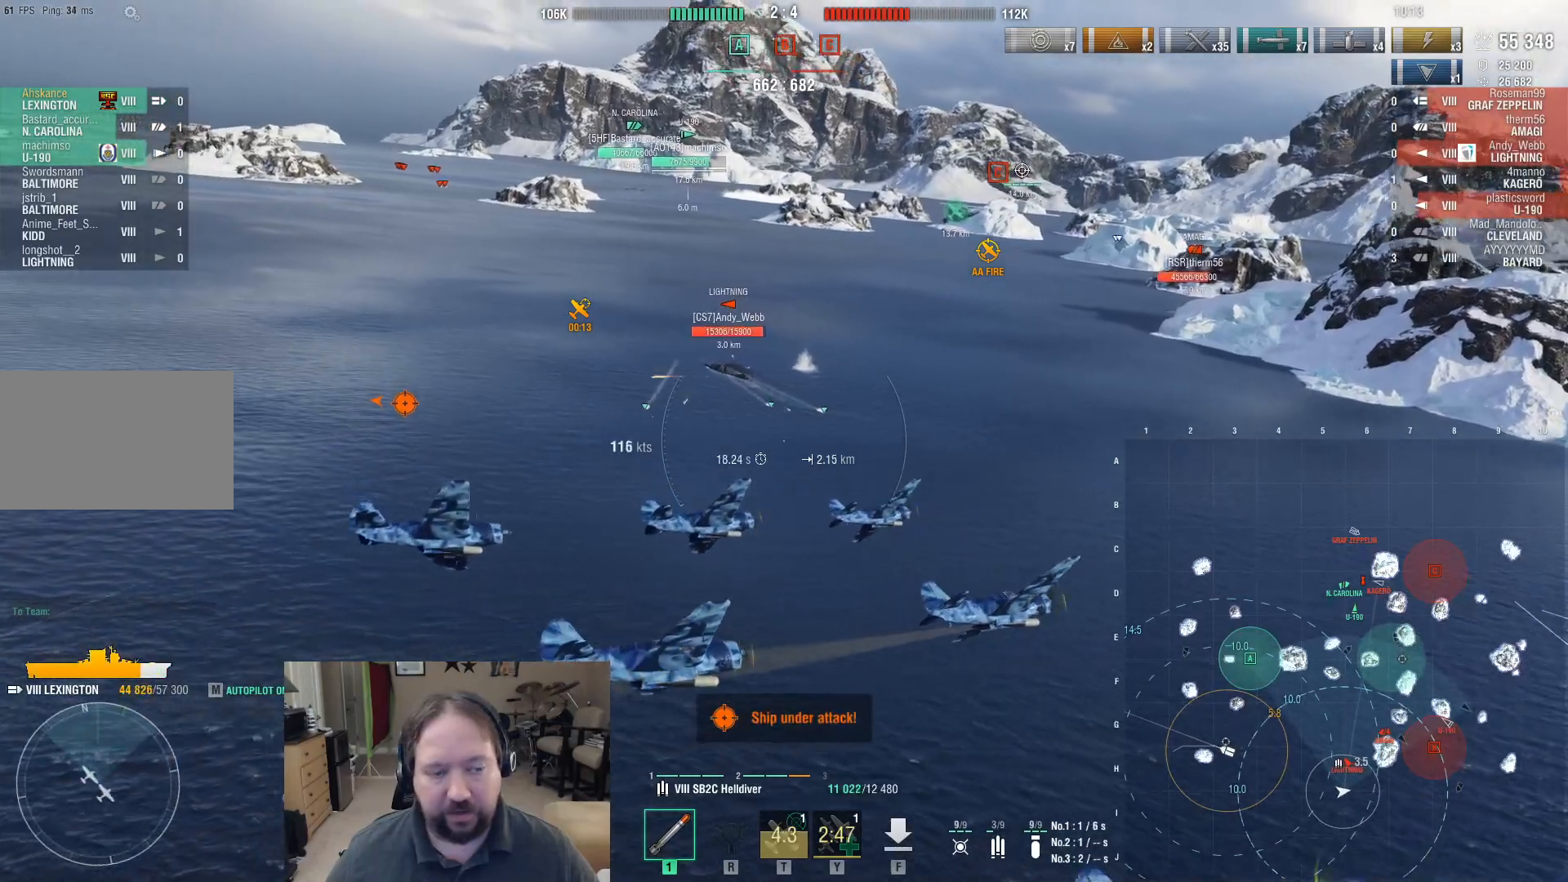
{"keys": ["a", "w"], "mouse": [], "events": [[467, "w", "down"]]}
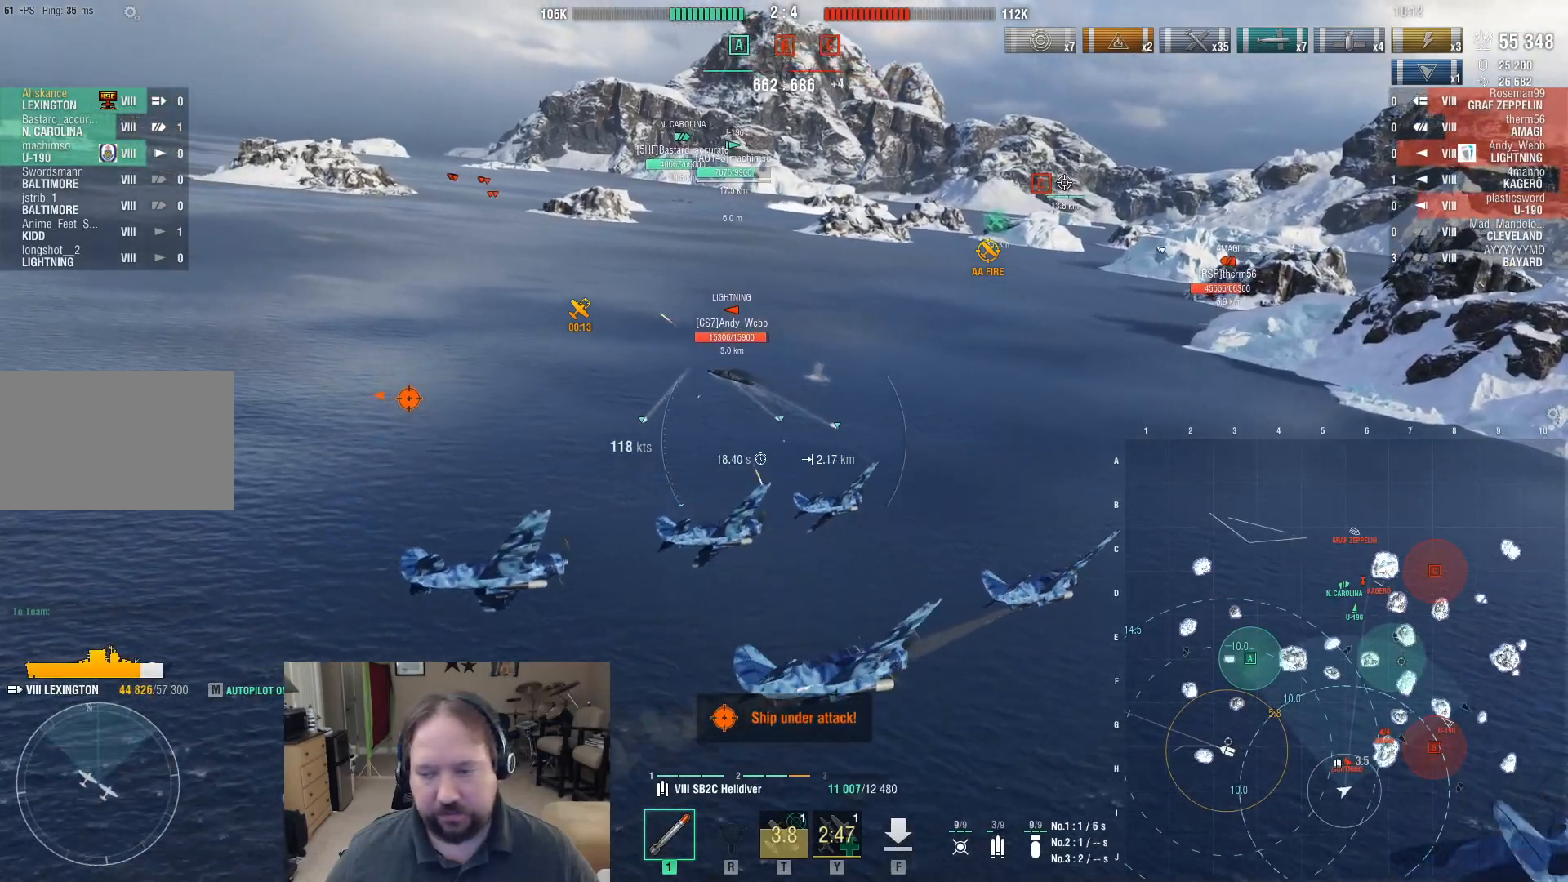
{"keys": ["w"], "mouse": [], "events": [[100, "a", "up"]]}
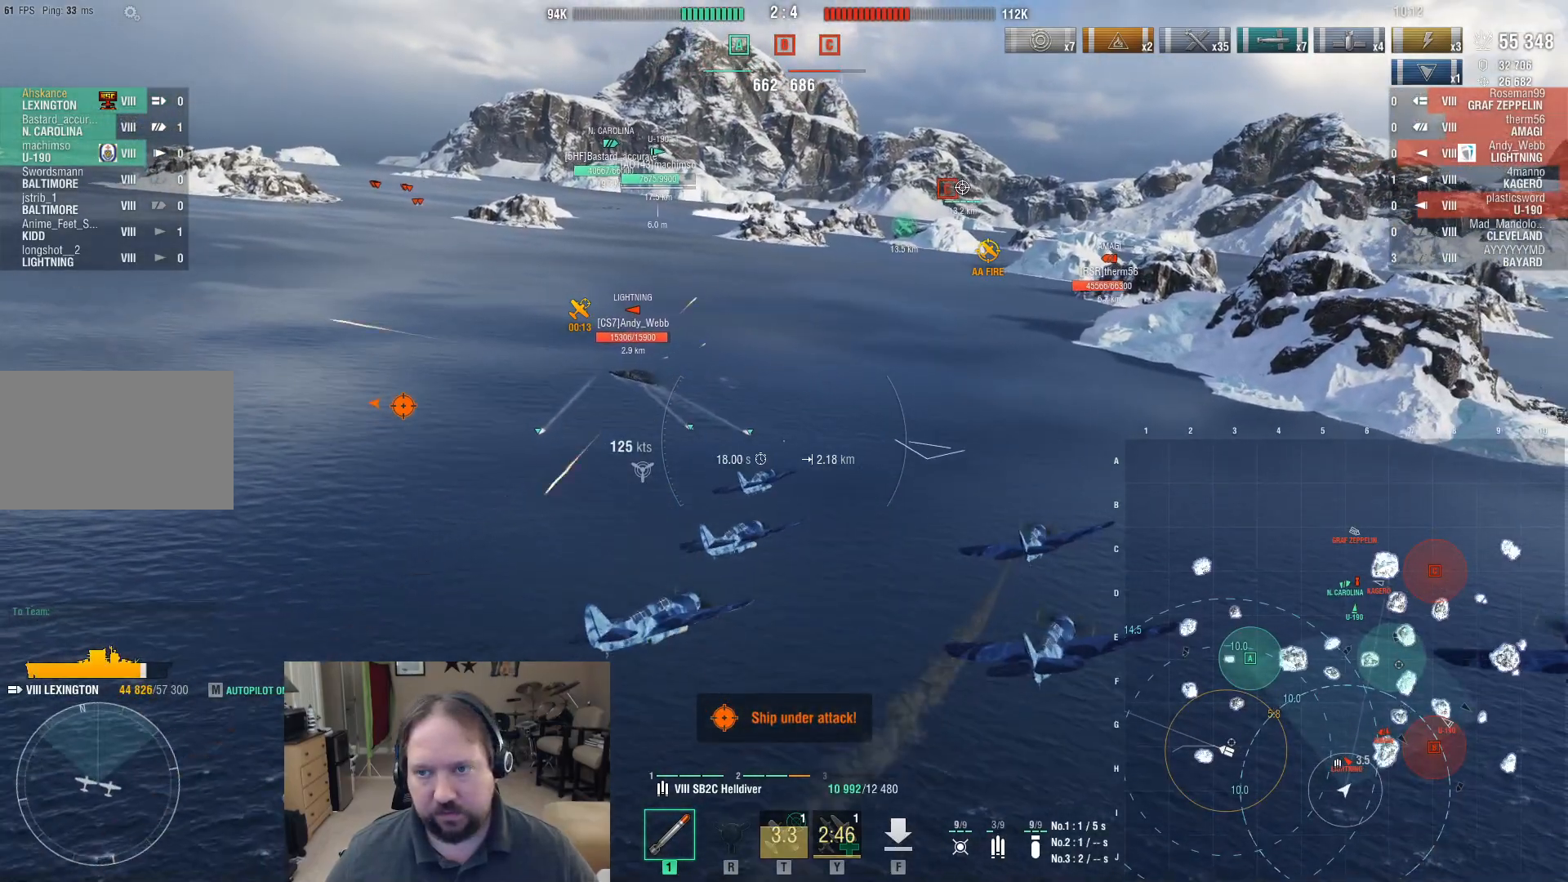
{"keys": ["a", "w"], "mouse": [], "events": [[117, "a", "down"]]}
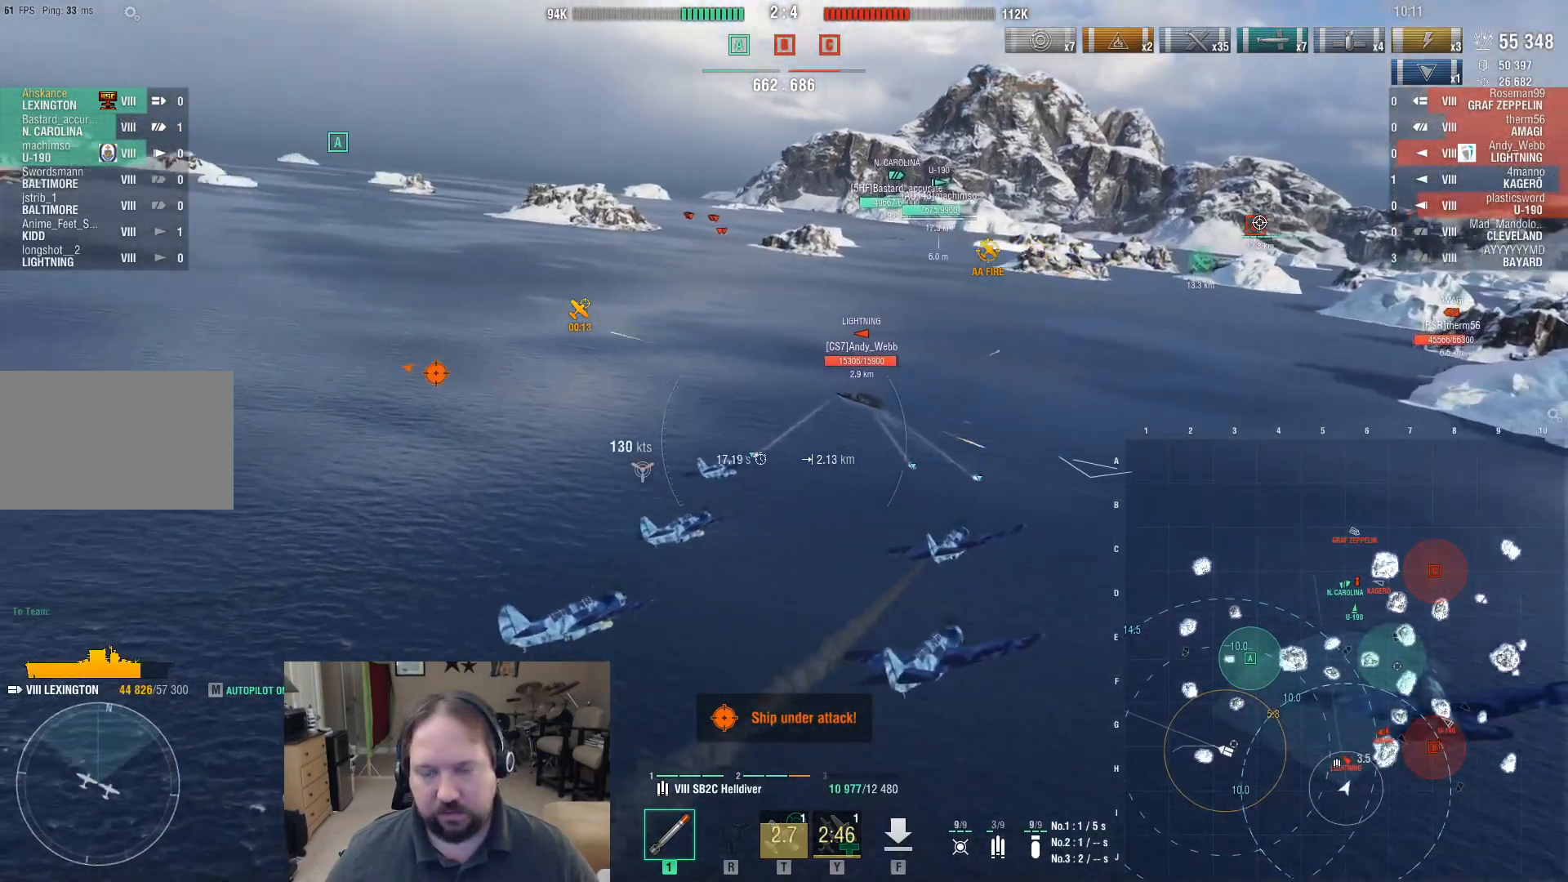
{"keys": ["a", "w"], "mouse": [], "events": []}
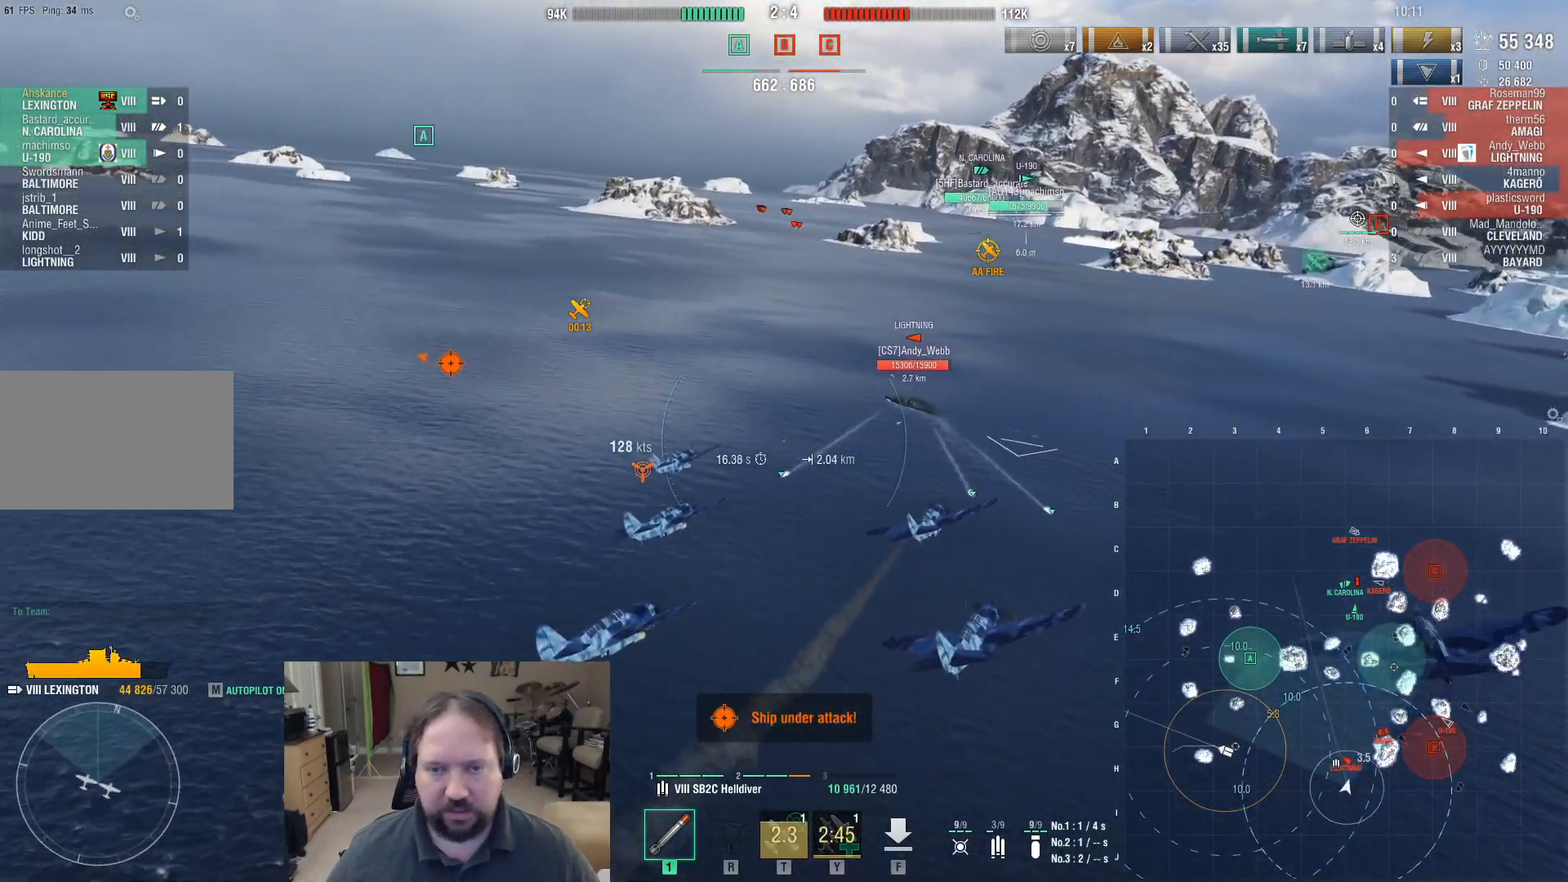
{"keys": ["r", "w"], "mouse": [], "events": [[250, "a", "up"], [383, "r", "down"]]}